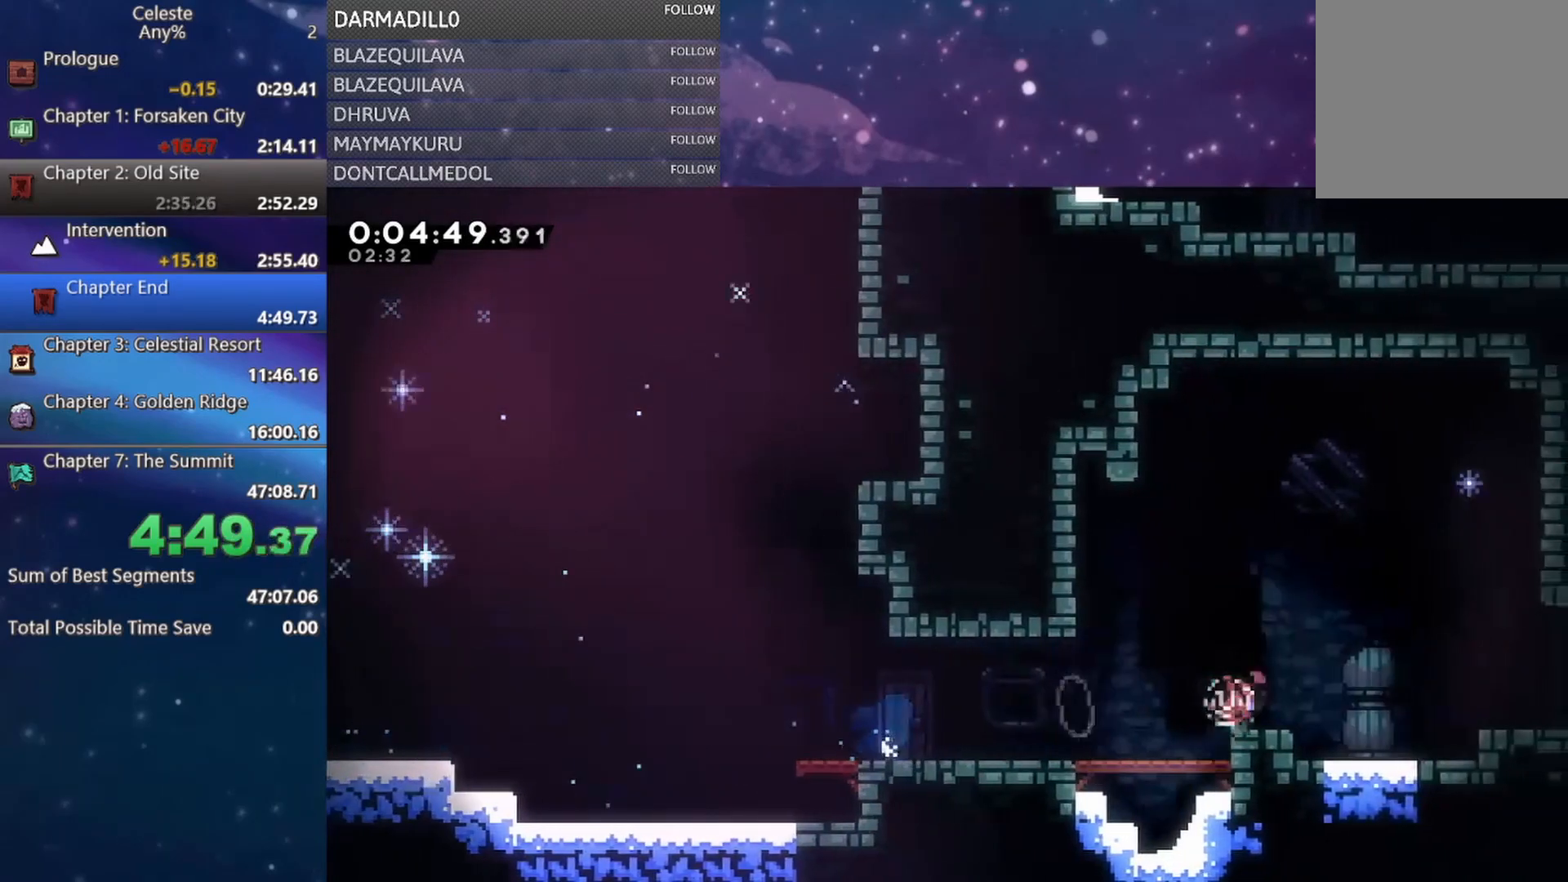
Gameplay with a controller (Xbox layout); each line is a JSON object with the inputs held at the frame after it. "events" lists button and stick changes between this image and that frame as [ms after this image, input, new state], when the widget could be followed in between. Not read: L3 R3 right_stick.
{"buttons": ["DPAD_DOWN", "DPAD_RIGHT"], "left_stick": "center", "events": [[33, "B", "up"], [83, "A", "down"], [233, "A", "up"], [283, "B", "down"], [400, "B", "up"]]}
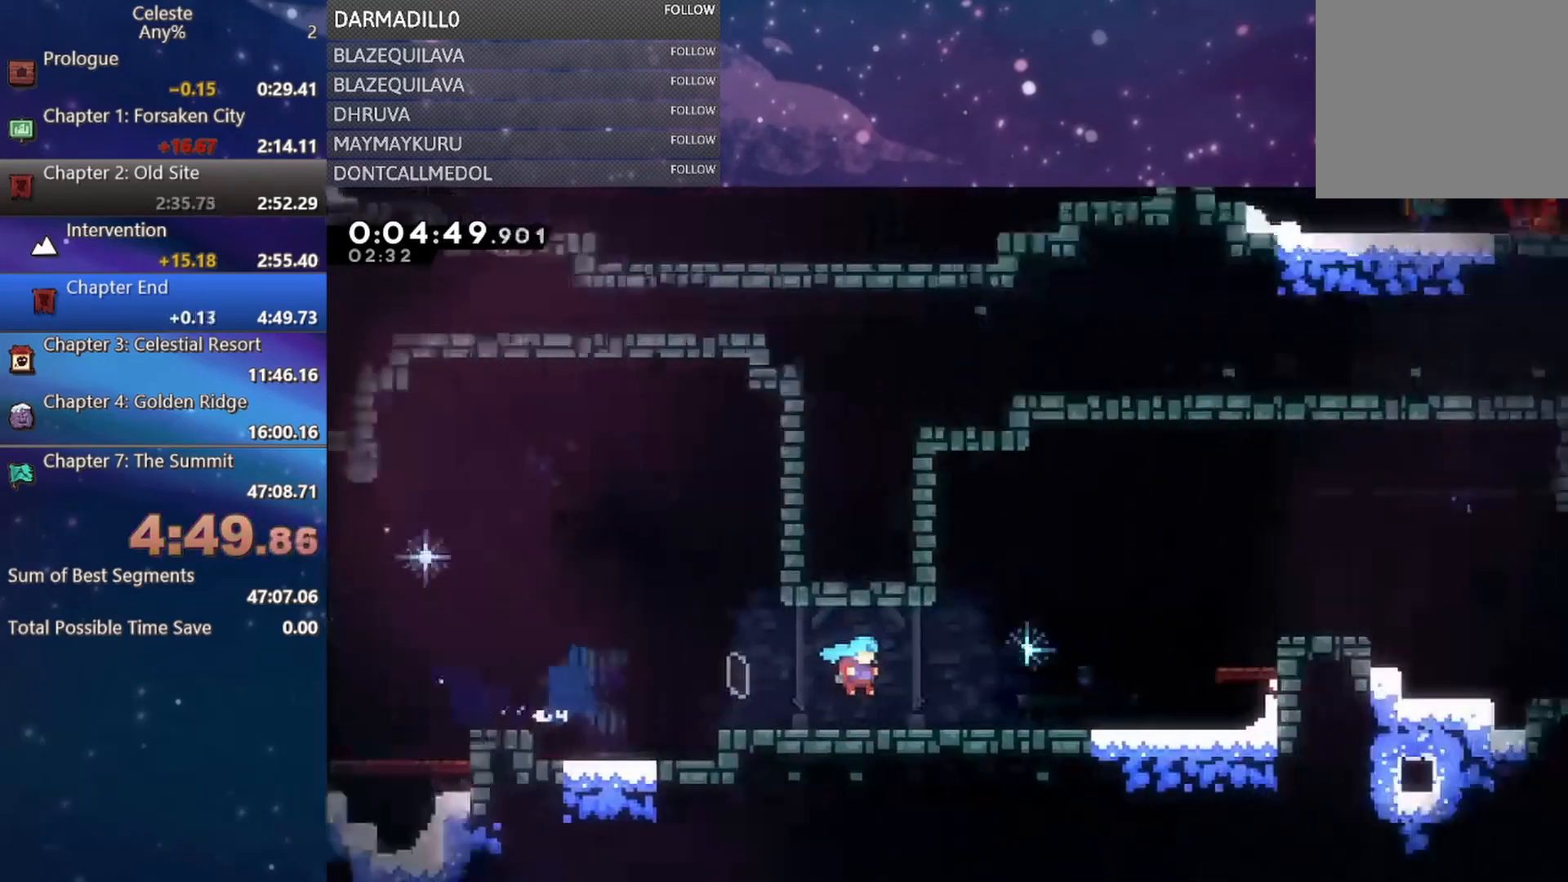
{"buttons": ["DPAD_RIGHT"], "left_stick": "center", "events": [[300, "DPAD_DOWN", "up"]]}
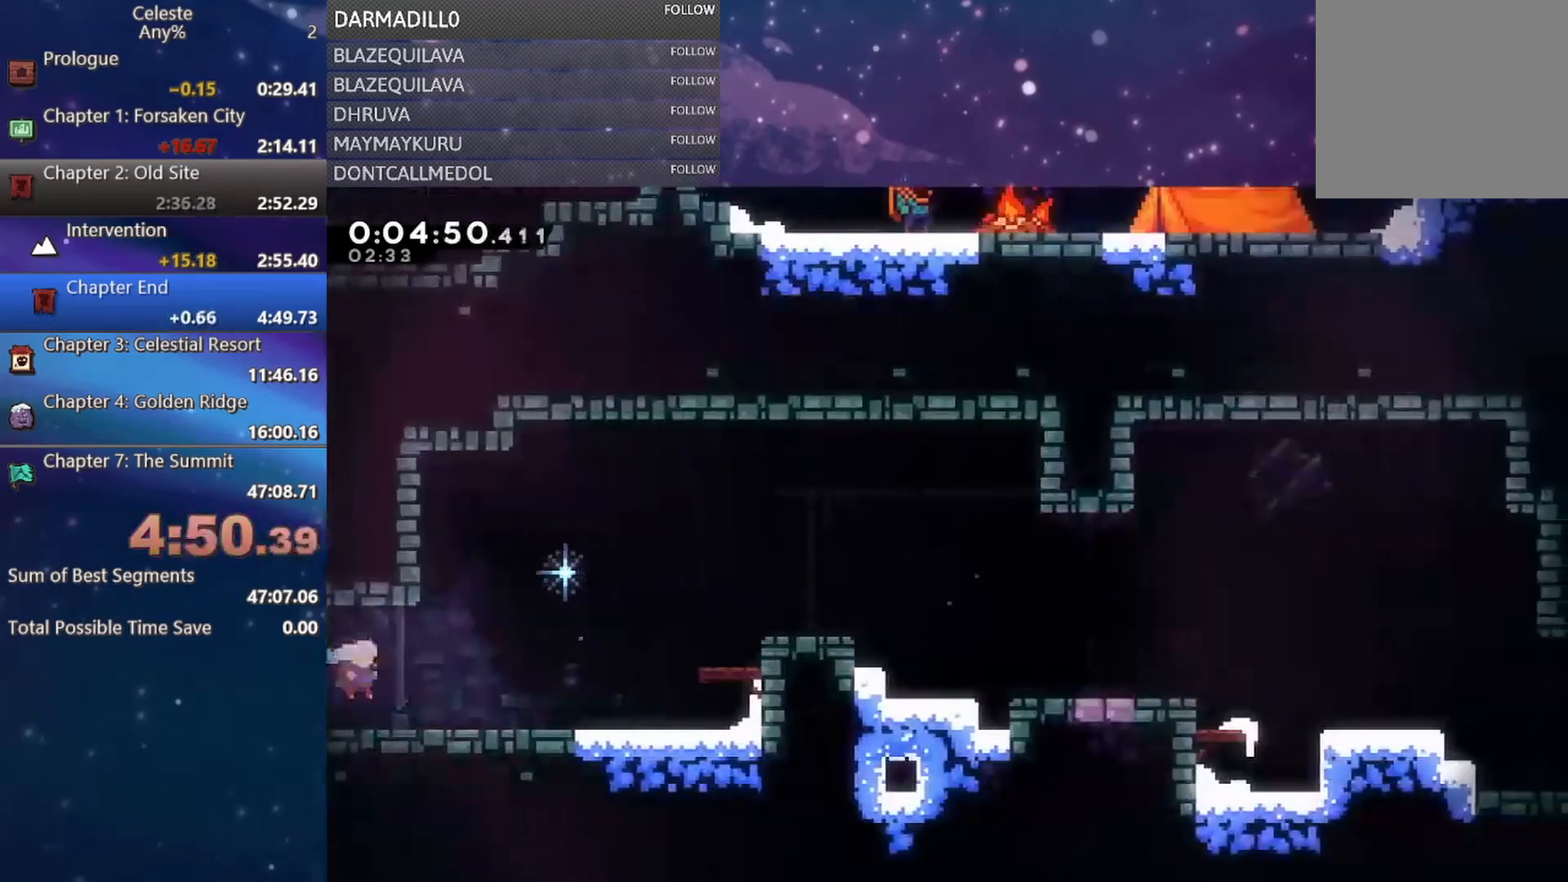
{"buttons": ["B", "DPAD_DOWN", "DPAD_RIGHT"], "left_stick": "center", "events": [[133, "A", "down"], [417, "A", "up"], [417, "DPAD_DOWN", "down"], [467, "B", "down"]]}
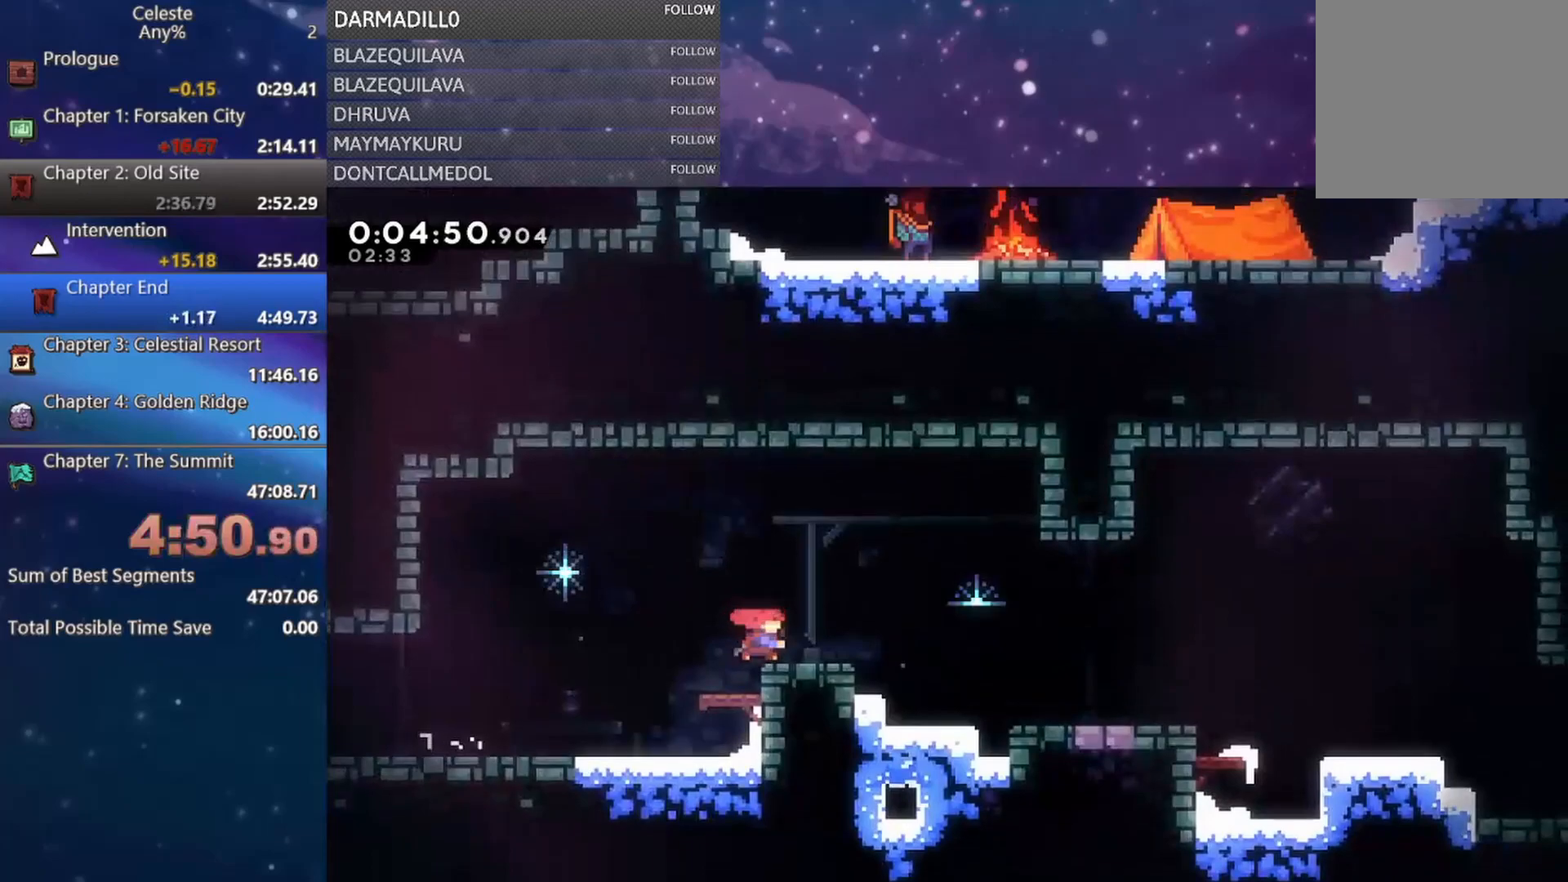
{"buttons": ["DPAD_DOWN", "DPAD_RIGHT"], "left_stick": "center", "events": [[83, "B", "up"], [133, "A", "down"], [233, "A", "up"], [267, "B", "down"], [417, "B", "up"]]}
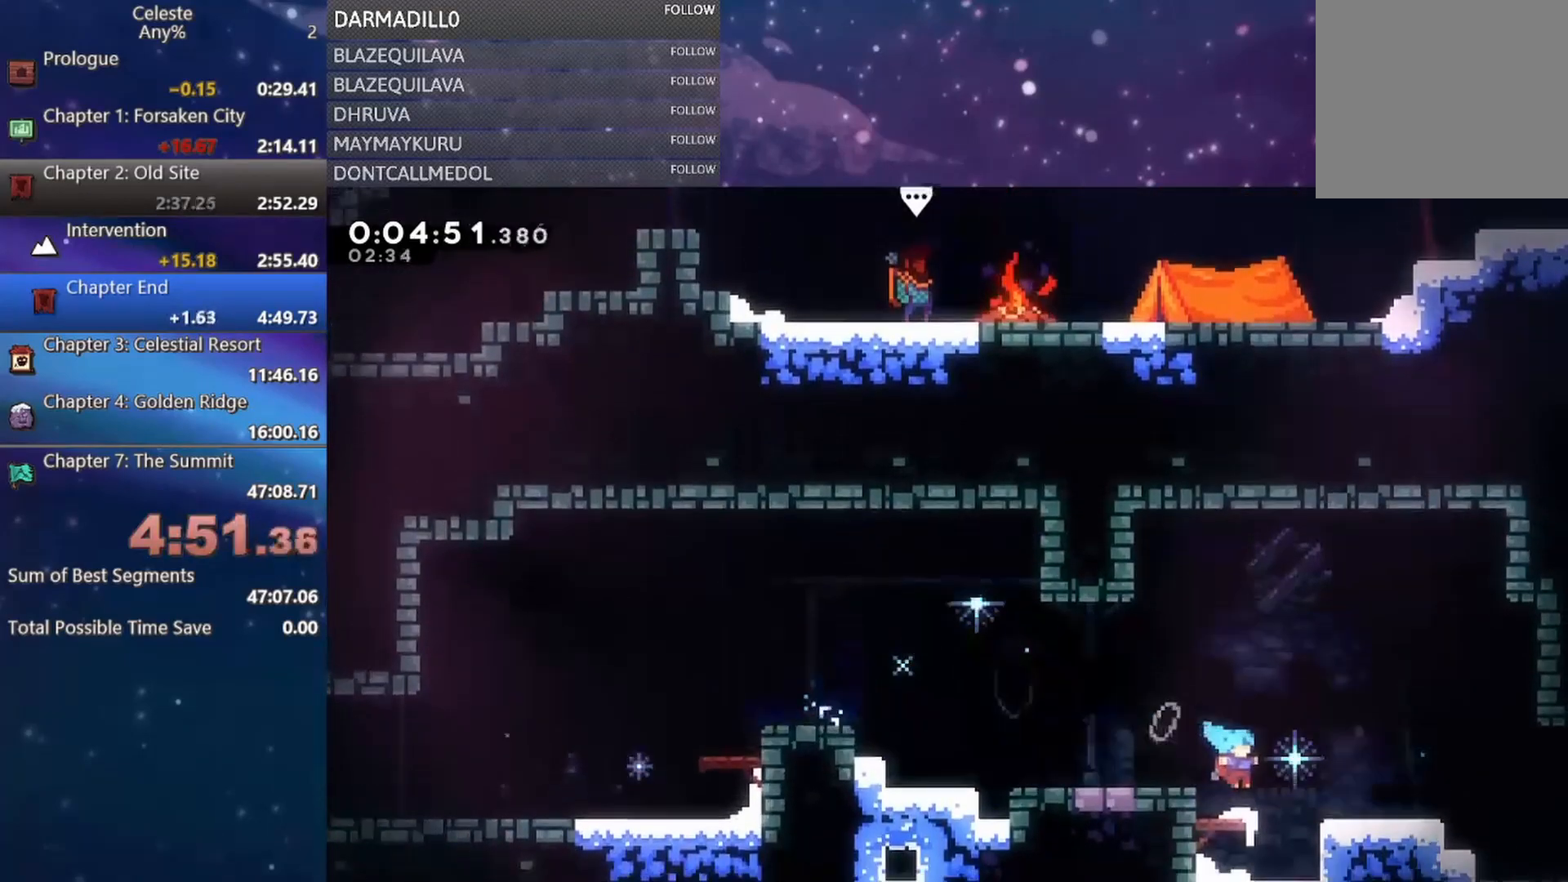
{"buttons": [], "left_stick": "center", "events": [[17, "A", "down"], [167, "A", "up"], [267, "DPAD_DOWN", "up"], [467, "DPAD_RIGHT", "up"]]}
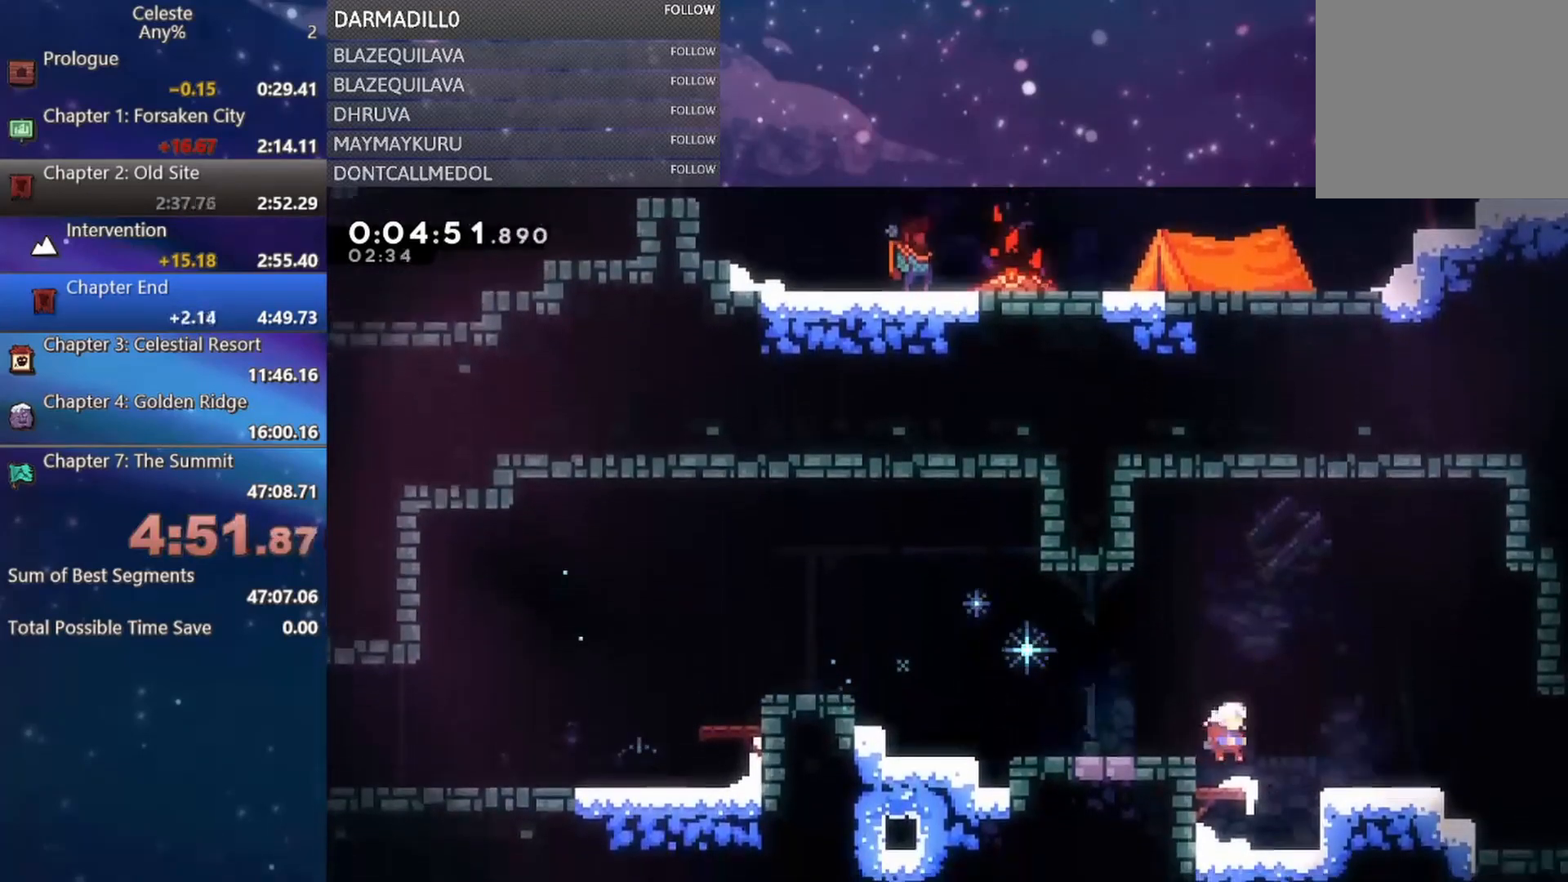
{"buttons": ["A", "DPAD_DOWN", "DPAD_RIGHT"], "left_stick": "center", "events": [[50, "A", "down"], [50, "DPAD_RIGHT", "down"], [167, "A", "up"], [200, "DPAD_DOWN", "down"], [283, "B", "down"], [367, "B", "up"], [433, "A", "down"]]}
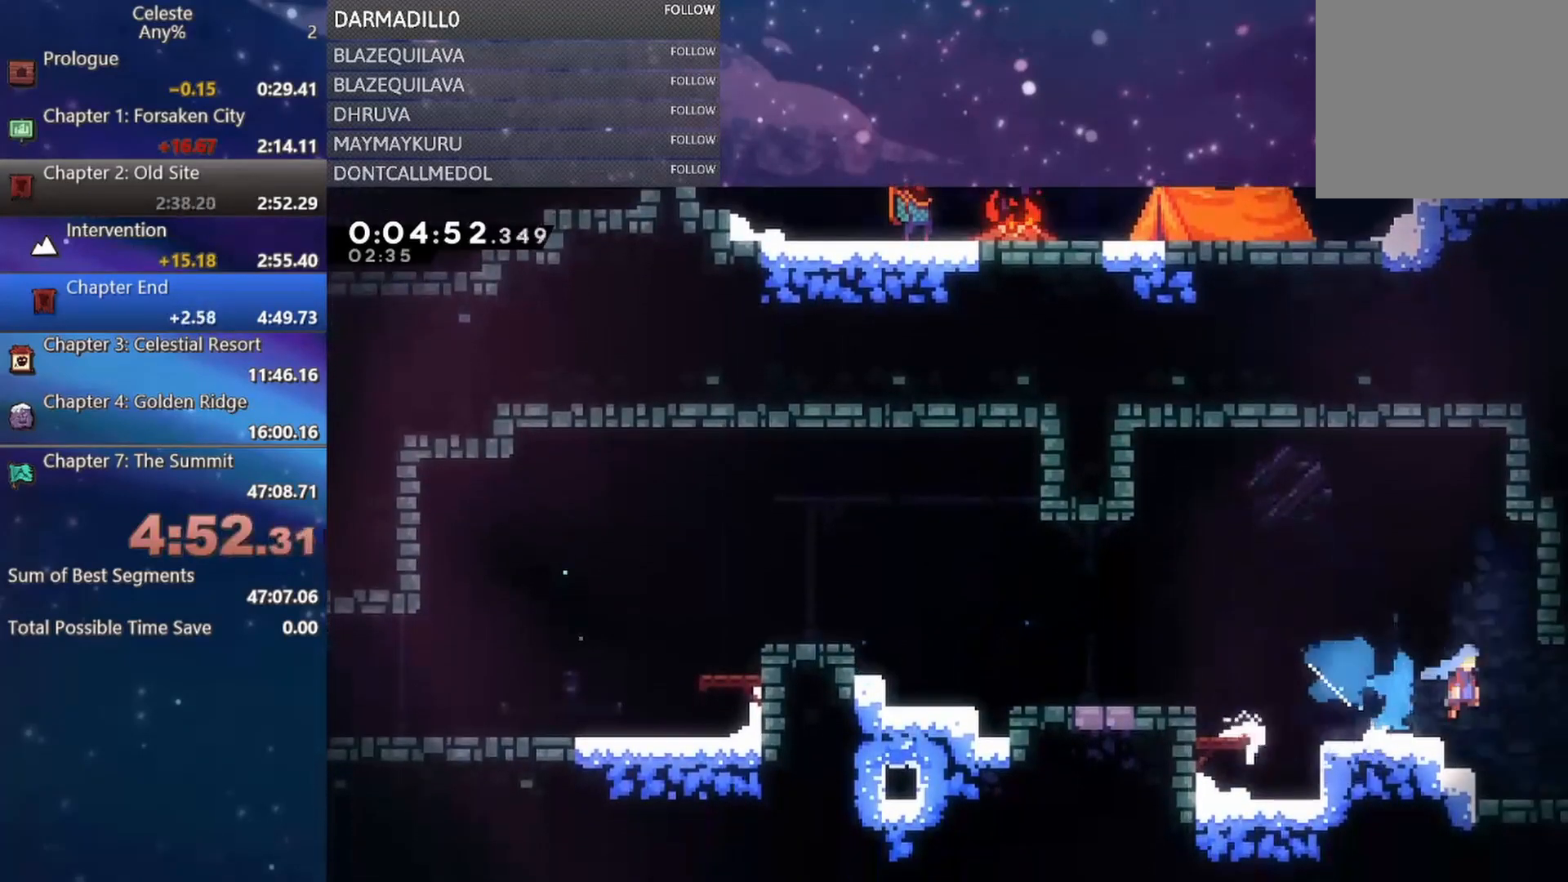
{"buttons": ["DPAD_DOWN", "DPAD_RIGHT"], "left_stick": "center", "events": [[117, "A", "up"]]}
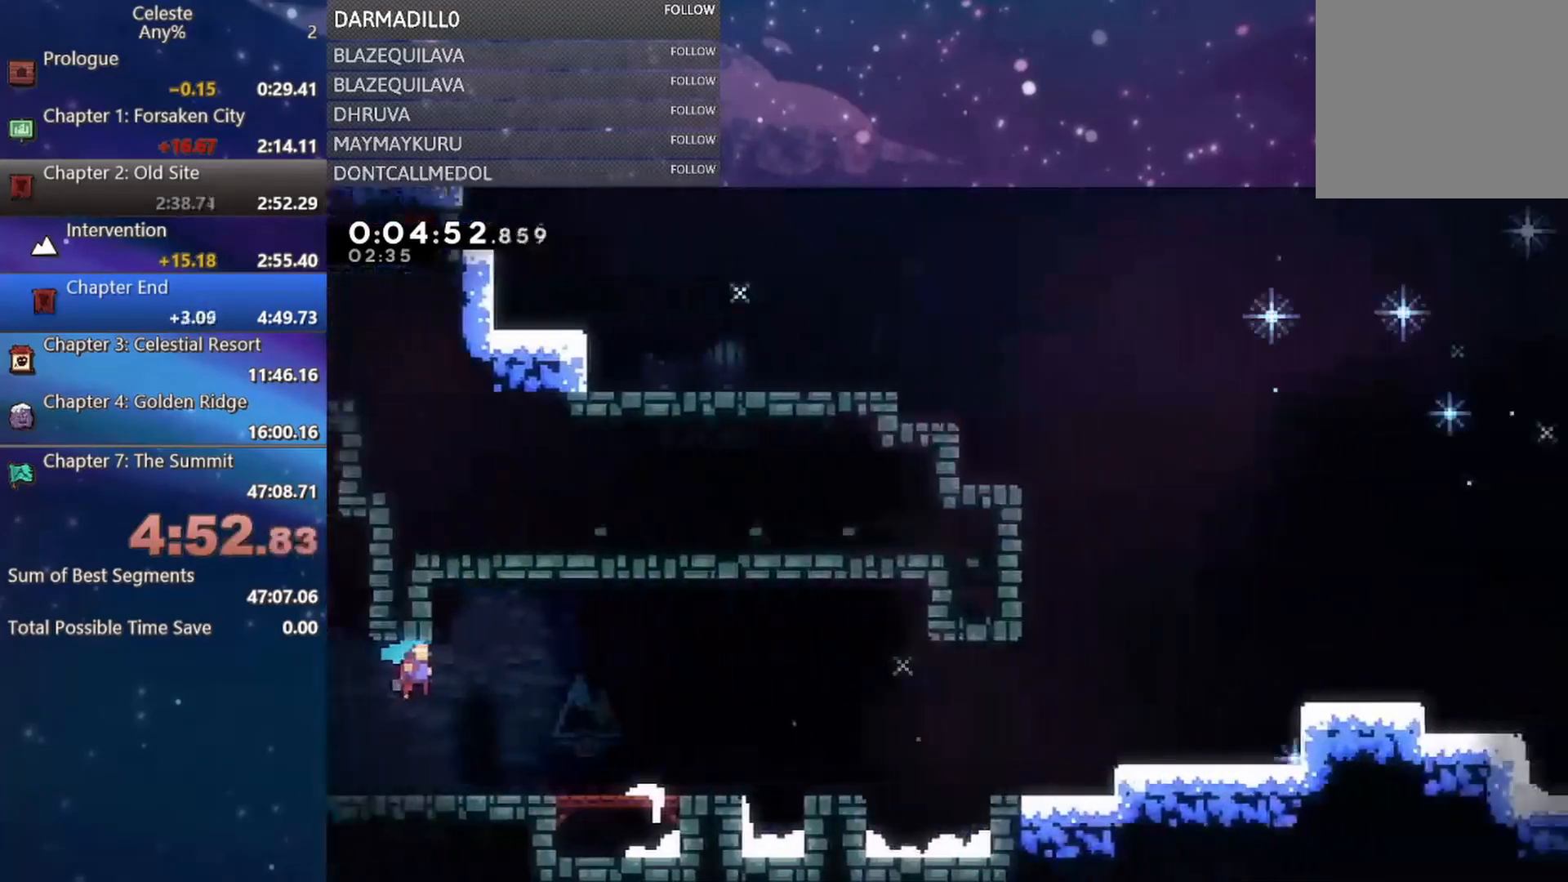
{"buttons": ["DPAD_DOWN", "DPAD_RIGHT"], "left_stick": "center", "events": [[333, "B", "down"], [450, "B", "up"]]}
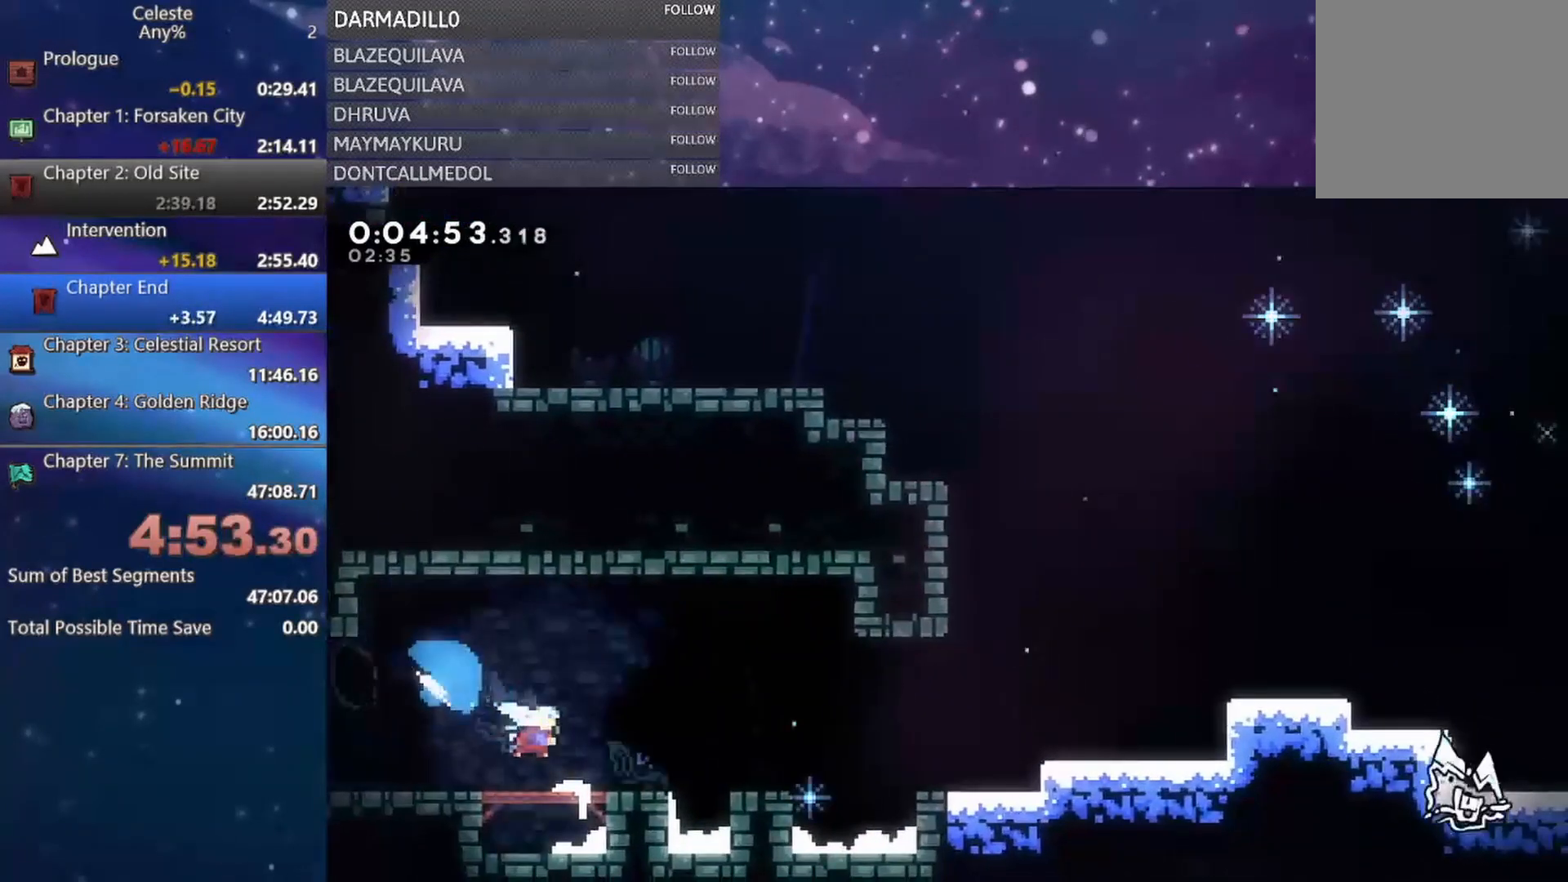
{"buttons": ["DPAD_RIGHT"], "left_stick": "center", "events": [[50, "A", "down"], [217, "DPAD_DOWN", "up"], [317, "A", "up"]]}
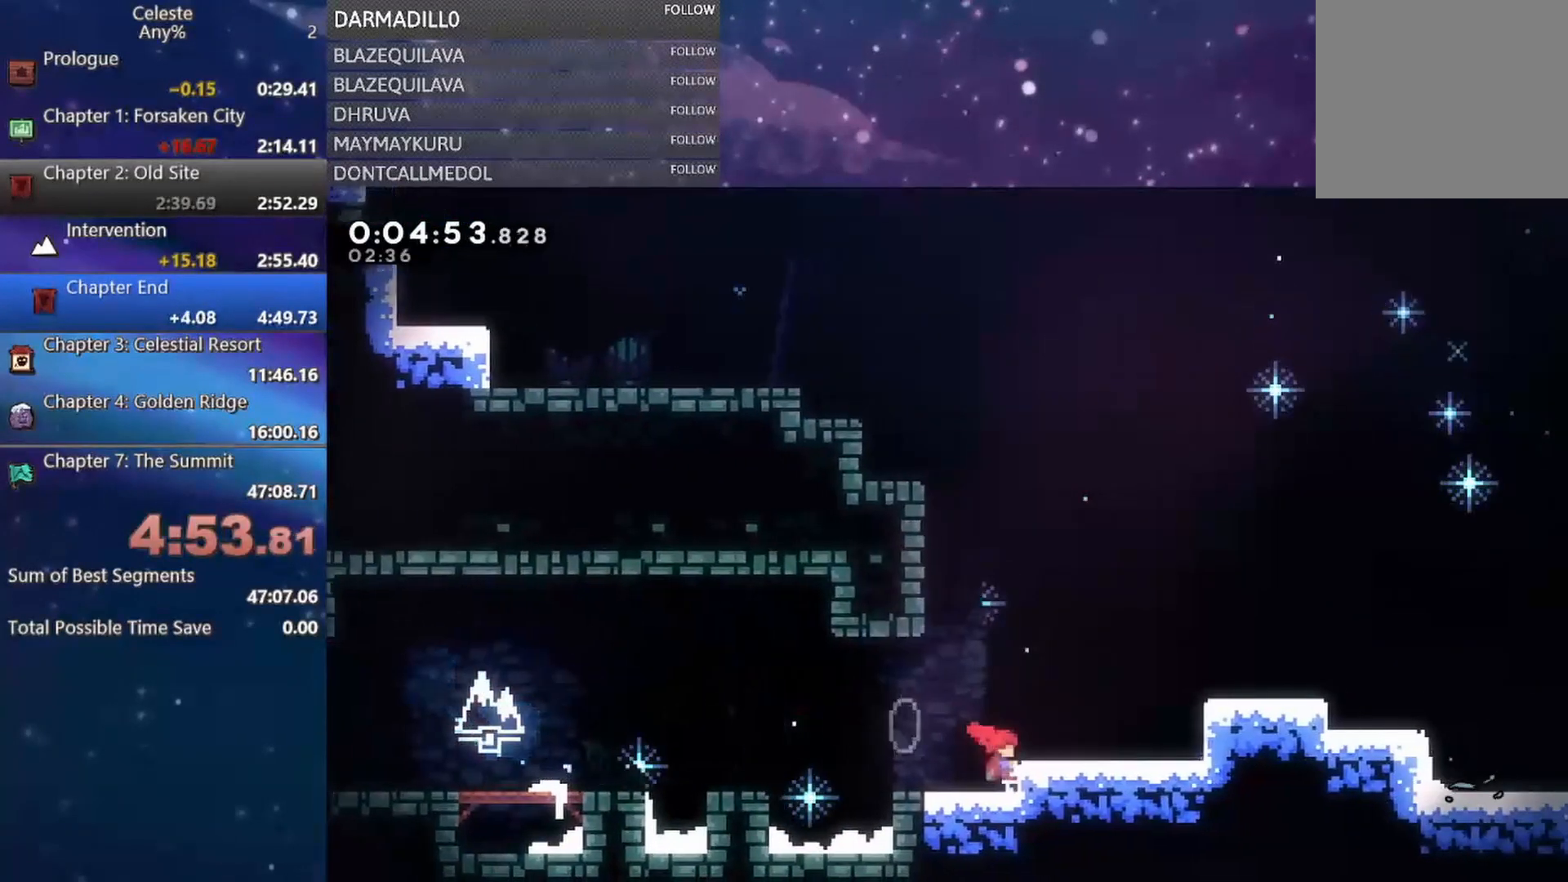
{"buttons": ["DPAD_RIGHT"], "left_stick": "center", "events": [[67, "A", "down"], [100, "DPAD_RIGHT", "up"], [167, "DPAD_RIGHT", "down"], [250, "A", "up"]]}
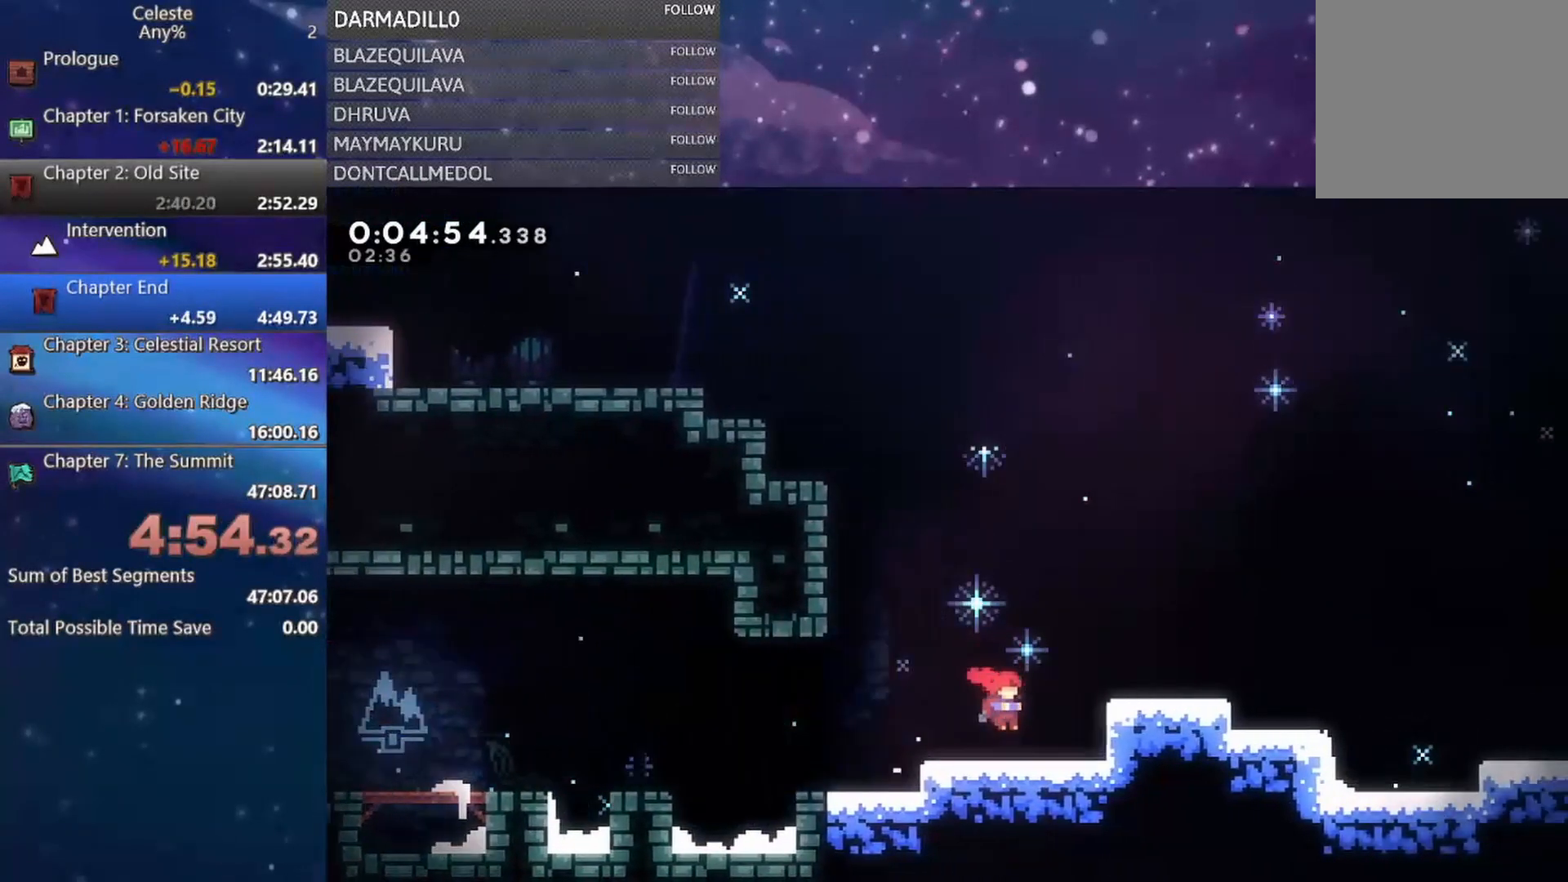
{"buttons": ["A", "DPAD_DOWN", "DPAD_RIGHT"], "left_stick": "center", "events": [[50, "A", "down"], [233, "A", "up"], [233, "DPAD_DOWN", "down"], [267, "B", "down"], [367, "B", "up"], [450, "A", "down"]]}
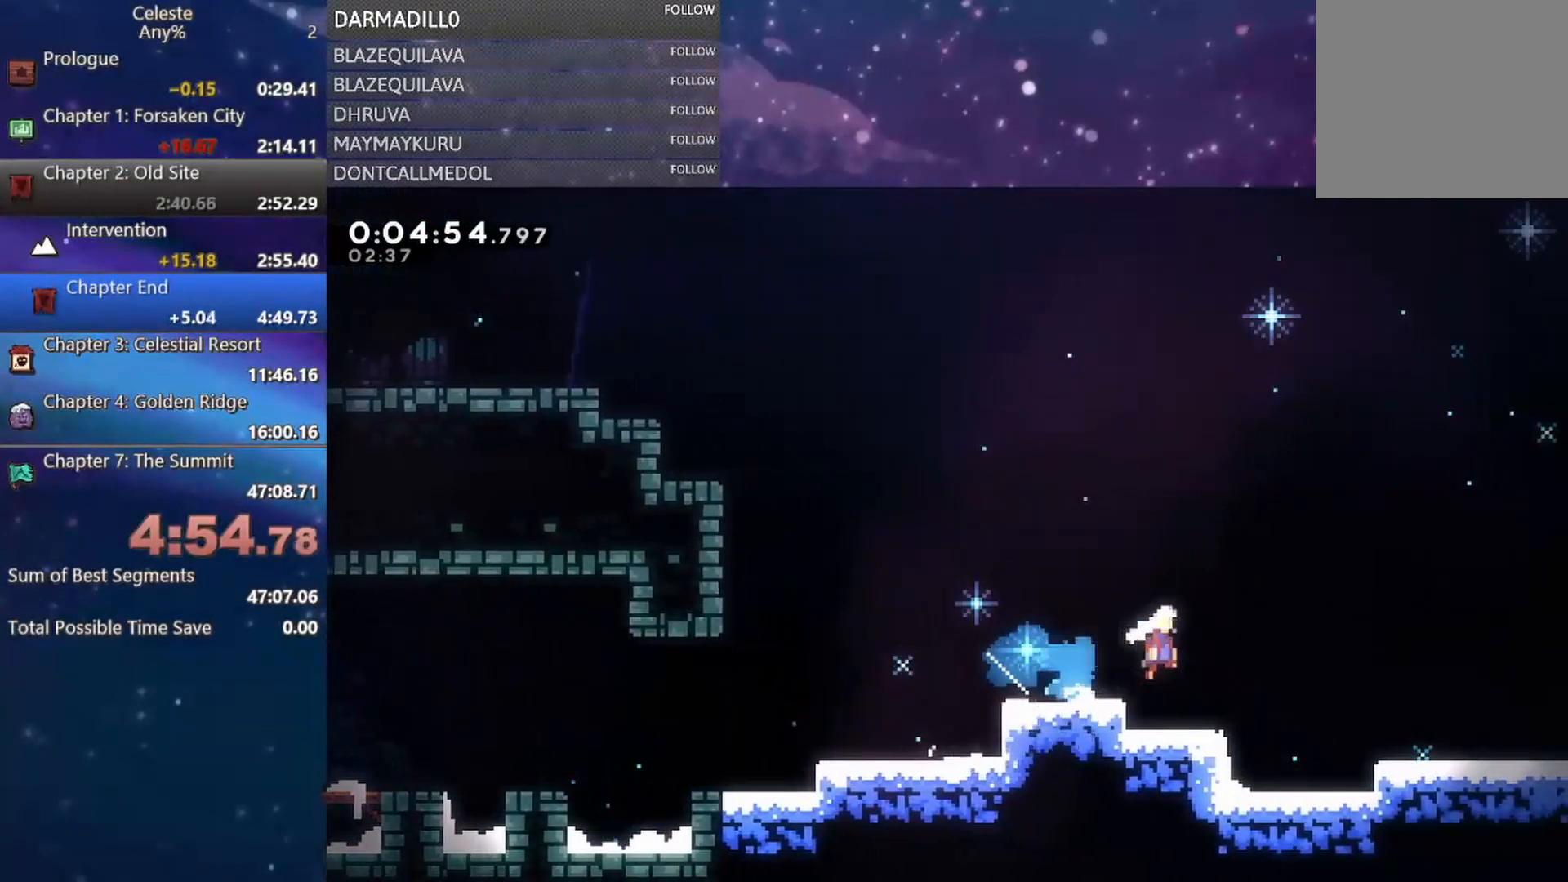
{"buttons": ["A", "DPAD_RIGHT"], "left_stick": "center", "events": [[50, "A", "up"], [83, "B", "down"], [233, "B", "up"], [367, "A", "down"], [433, "DPAD_DOWN", "up"]]}
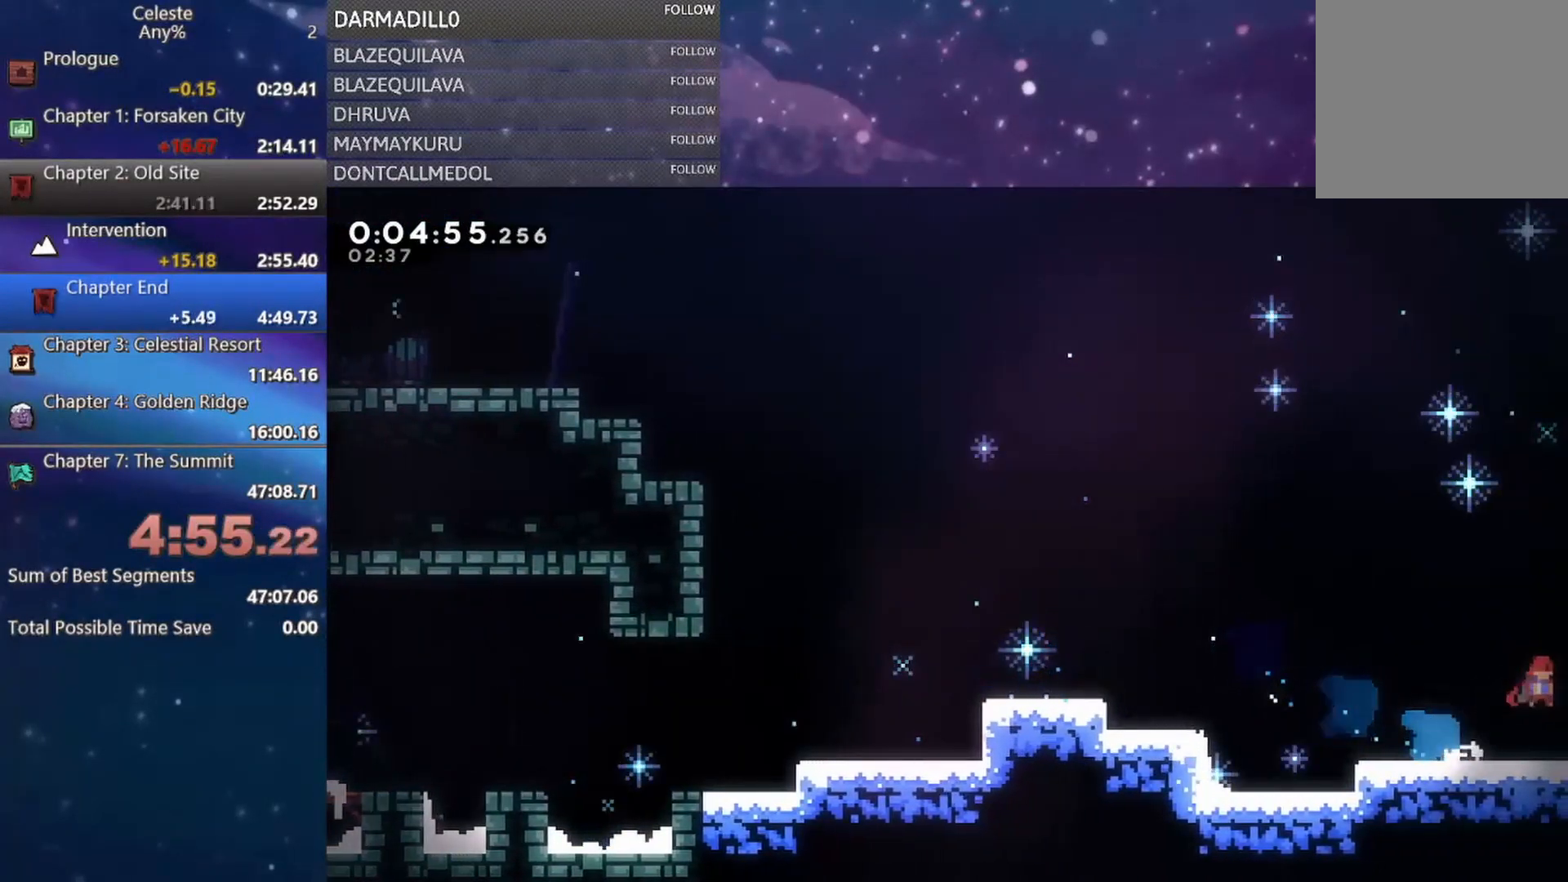
{"buttons": ["DPAD_RIGHT"], "left_stick": "center", "events": [[250, "A", "up"], [300, "DPAD_DOWN", "down"], [500, "DPAD_DOWN", "up"]]}
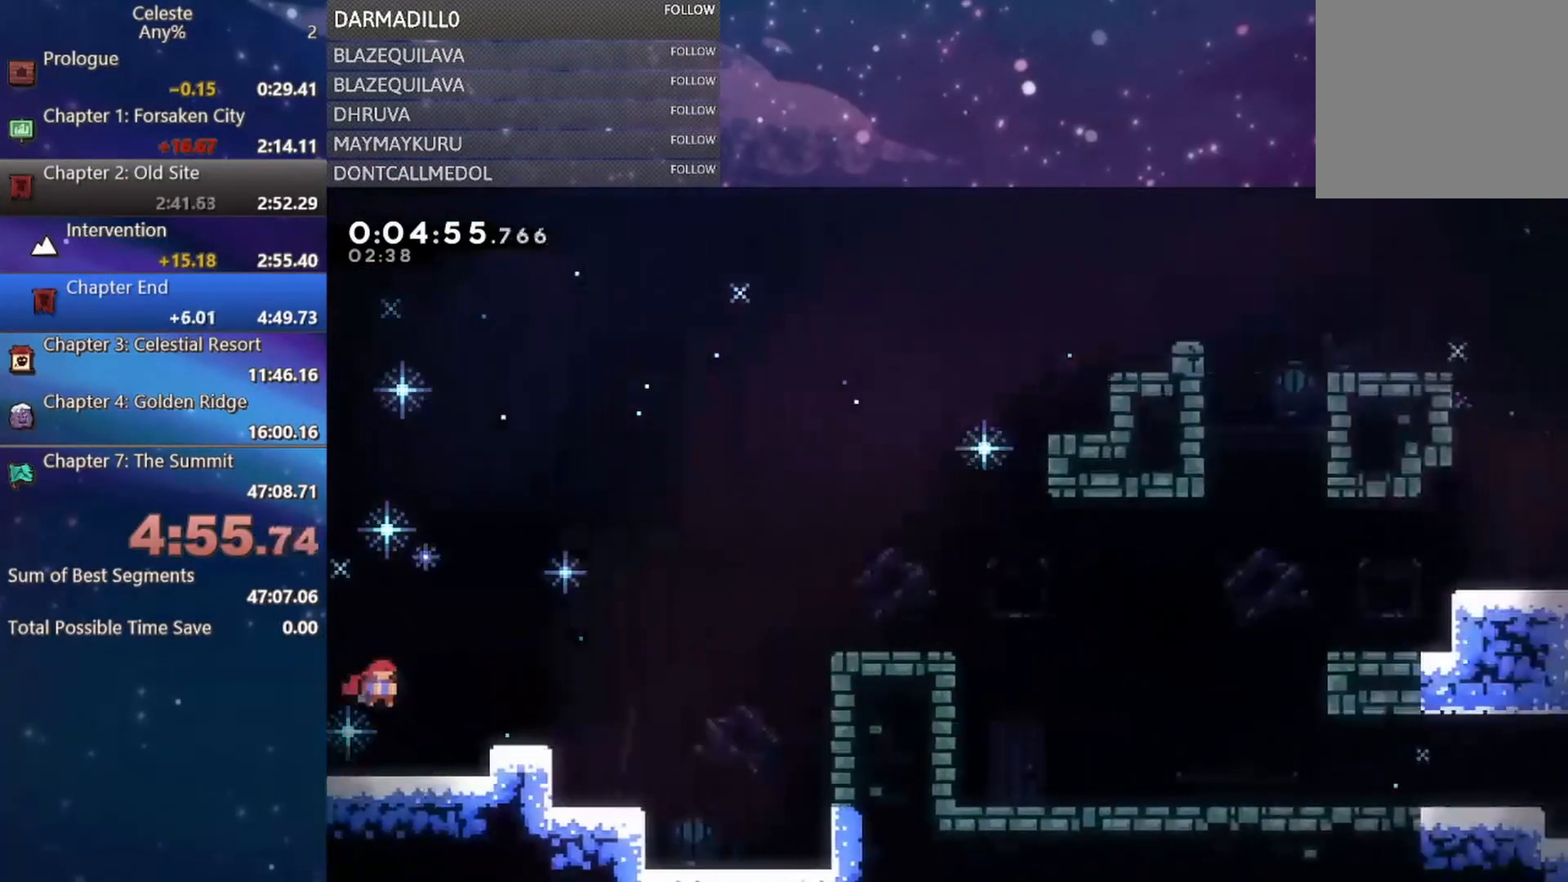
{"buttons": ["DPAD_RIGHT"], "left_stick": "center", "events": []}
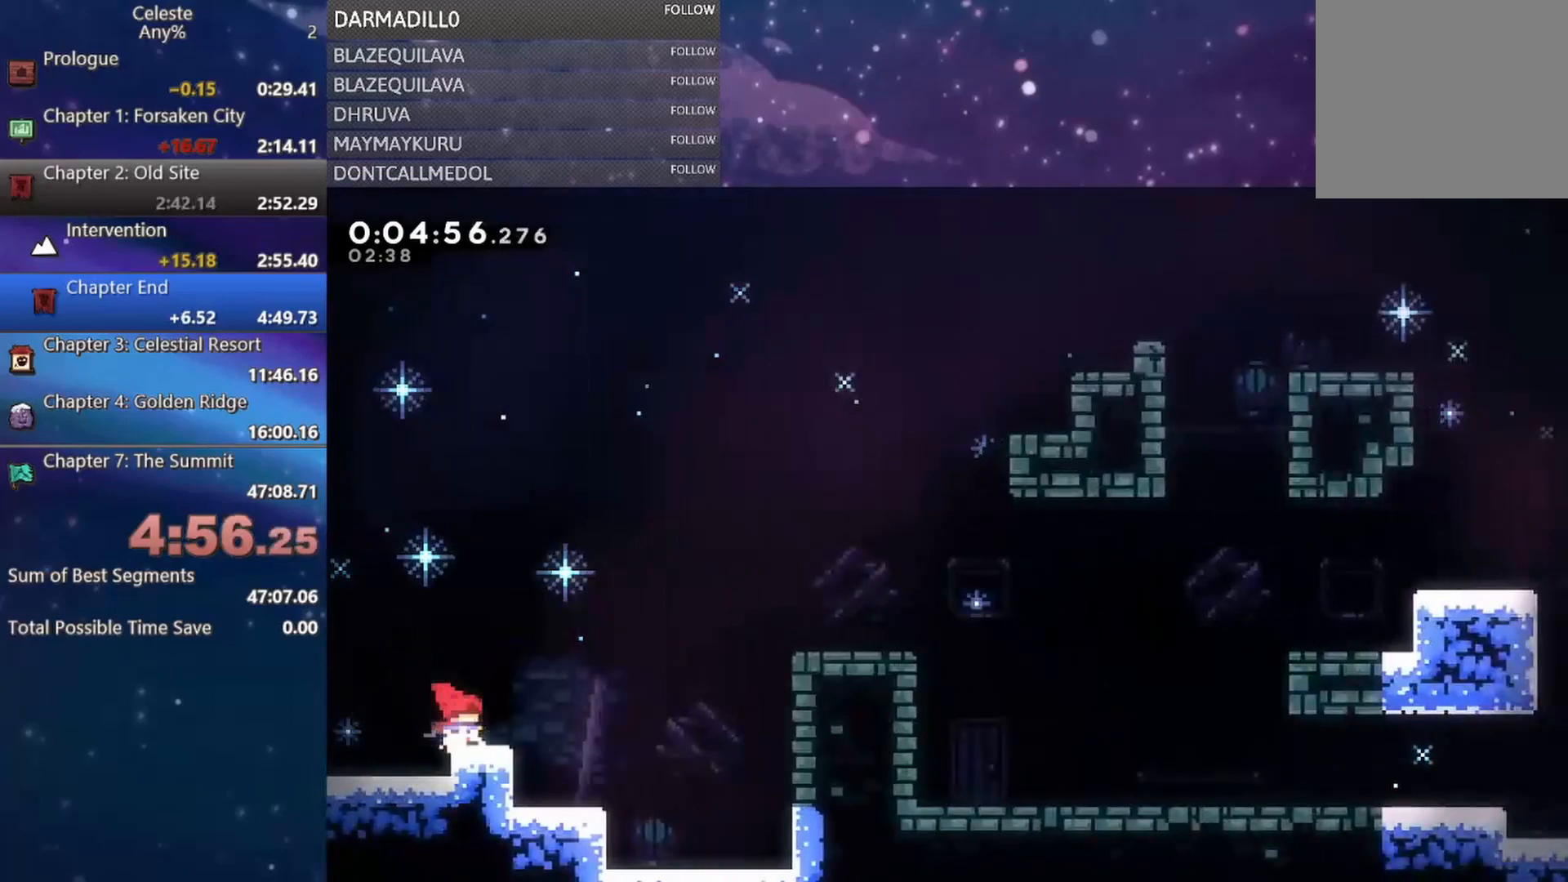
{"buttons": ["A", "B", "DPAD_RIGHT"], "left_stick": "center", "events": [[67, "A", "down"], [400, "B", "down"]]}
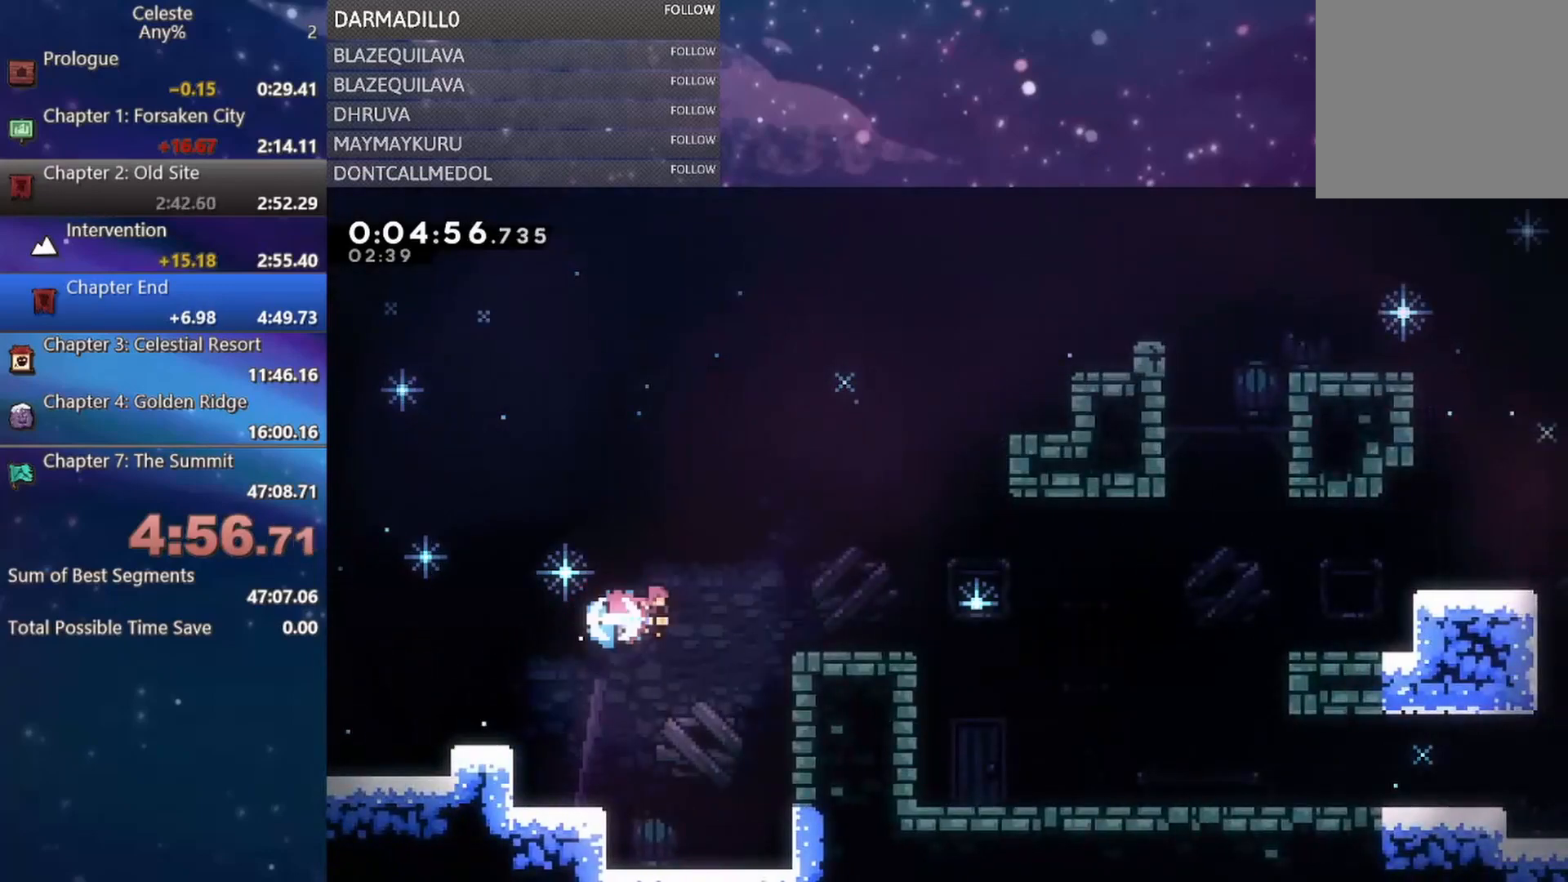
{"buttons": ["A", "DPAD_DOWN", "DPAD_RIGHT"], "left_stick": "center", "events": [[50, "B", "up"], [100, "A", "up"], [233, "DPAD_DOWN", "down"], [283, "B", "down"], [367, "B", "up"], [433, "A", "down"]]}
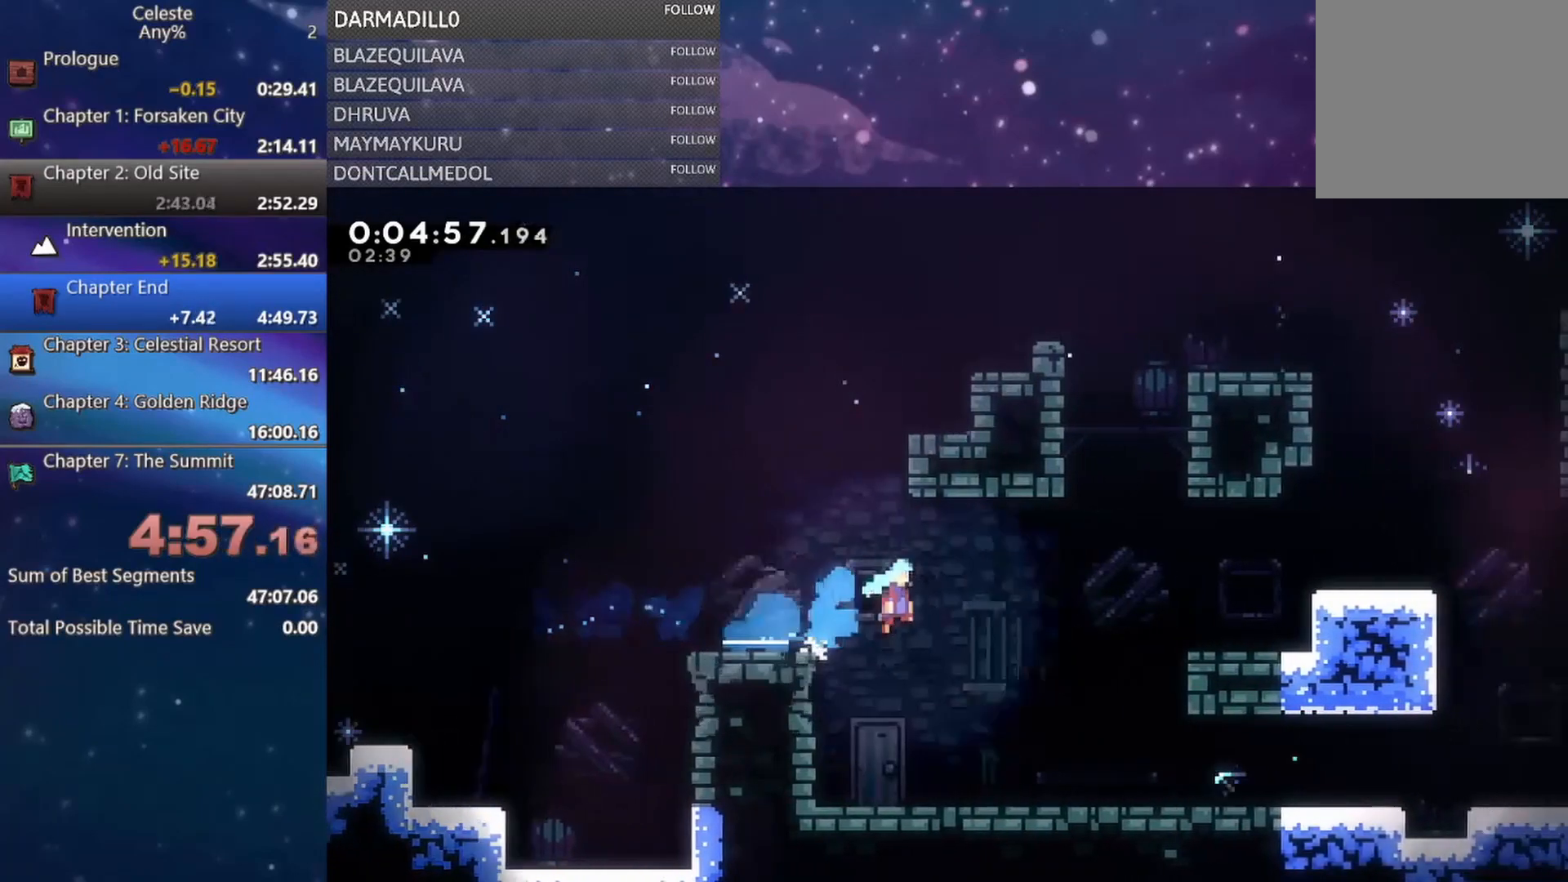
{"buttons": ["DPAD_RIGHT"], "left_stick": "center", "events": [[17, "A", "up"], [17, "B", "down"], [183, "B", "up"], [400, "DPAD_DOWN", "up"]]}
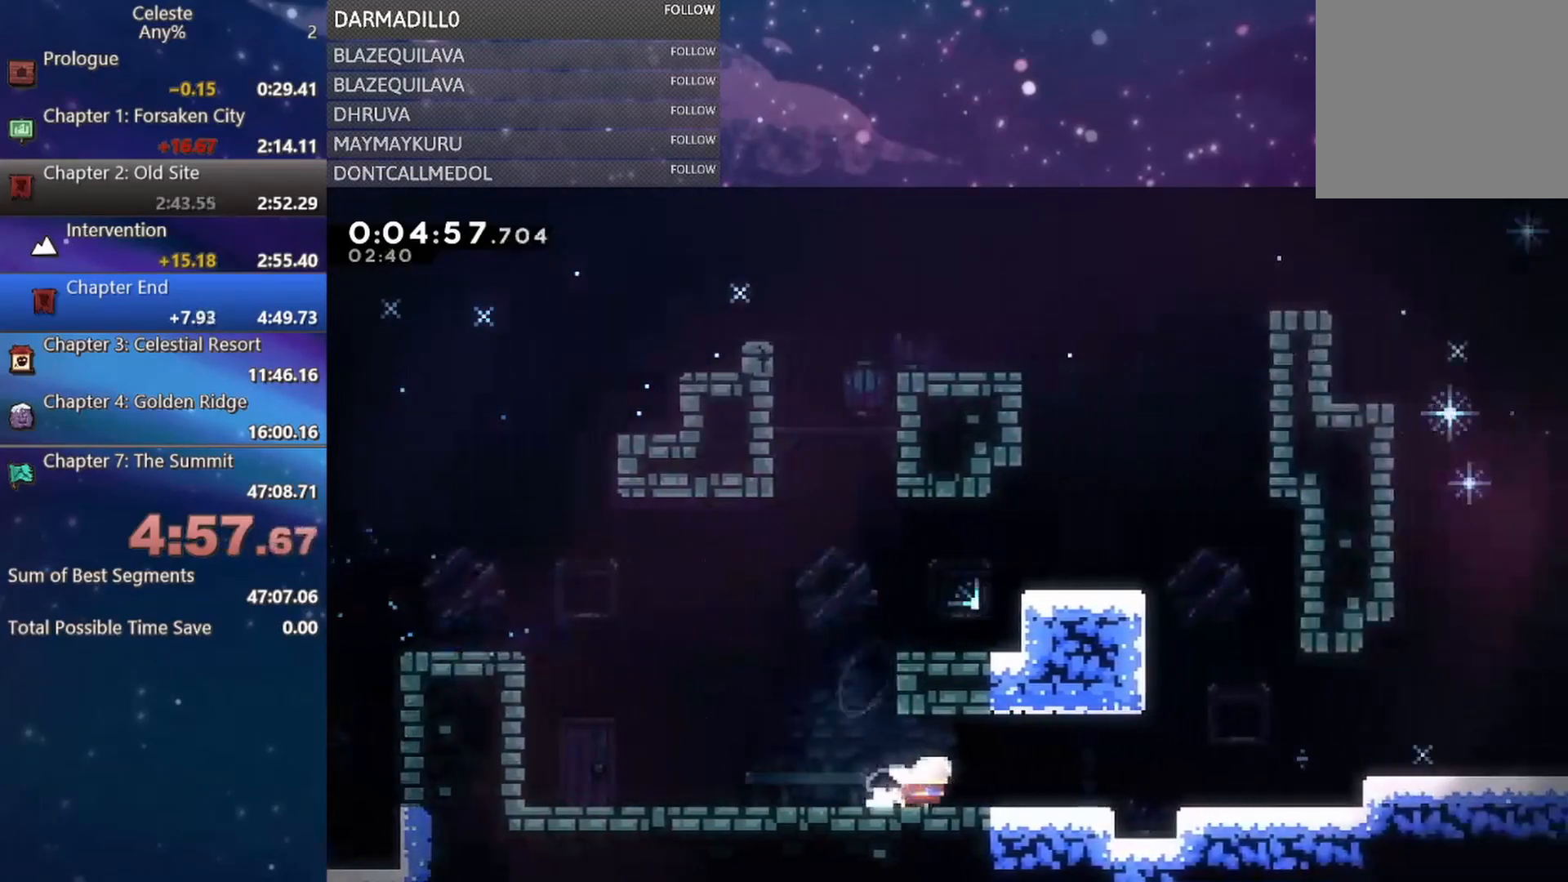
{"buttons": ["A", "DPAD_RIGHT"], "left_stick": "center", "events": [[67, "DPAD_DOWN", "down"], [100, "B", "down"], [200, "B", "up"], [267, "A", "down"], [367, "DPAD_DOWN", "up"]]}
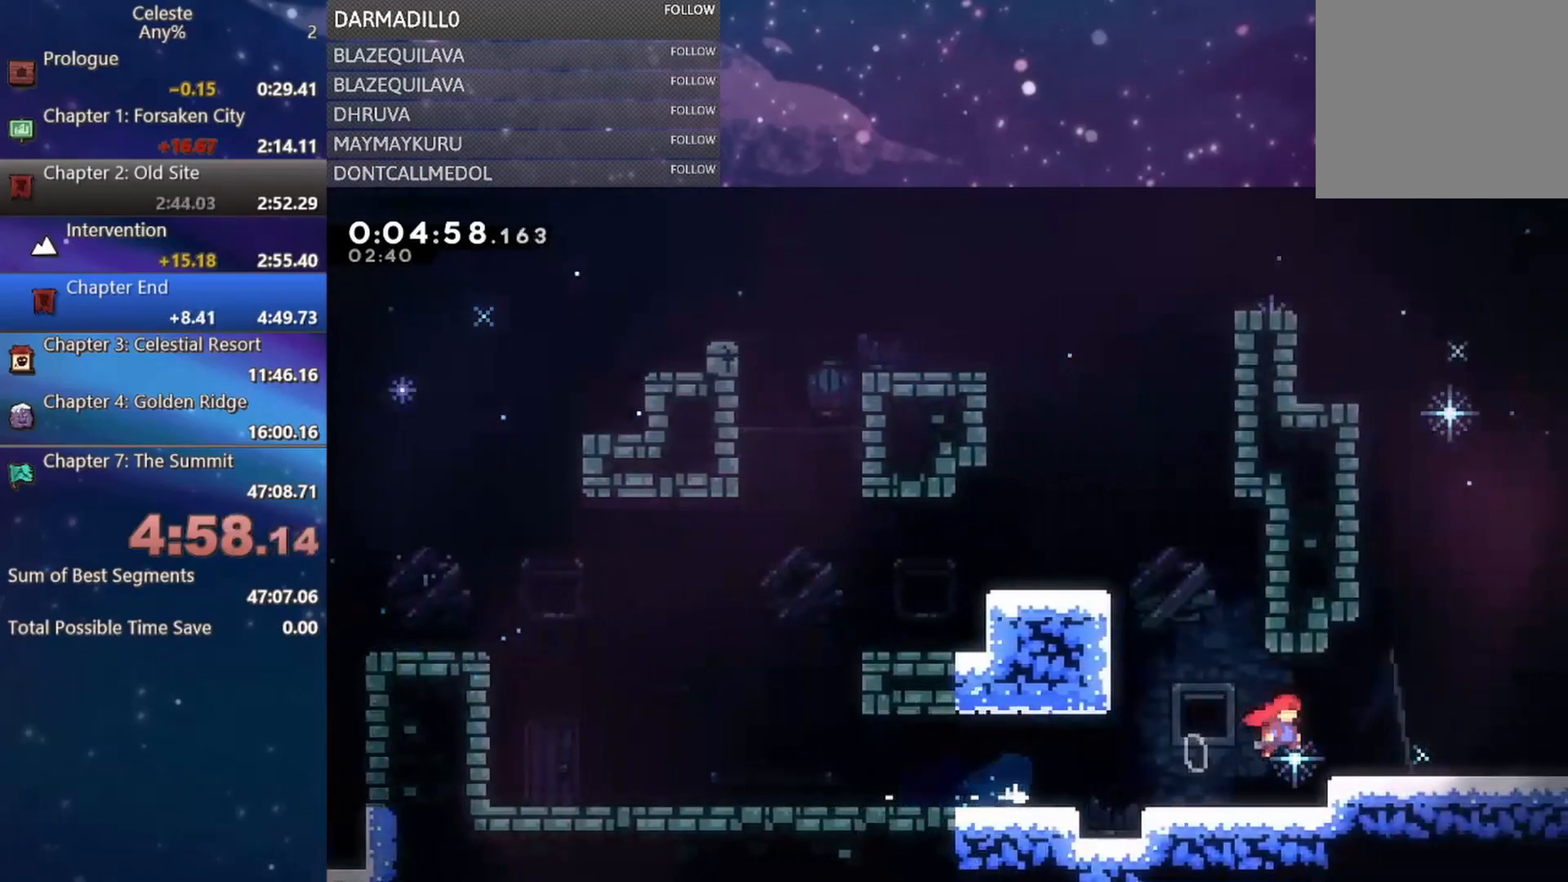
{"buttons": ["A"], "left_stick": "center", "events": [[67, "A", "up"], [83, "DPAD_DOWN", "down"], [133, "B", "down"], [250, "B", "up"], [300, "A", "down"], [367, "DPAD_DOWN", "up"], [383, "DPAD_RIGHT", "up"]]}
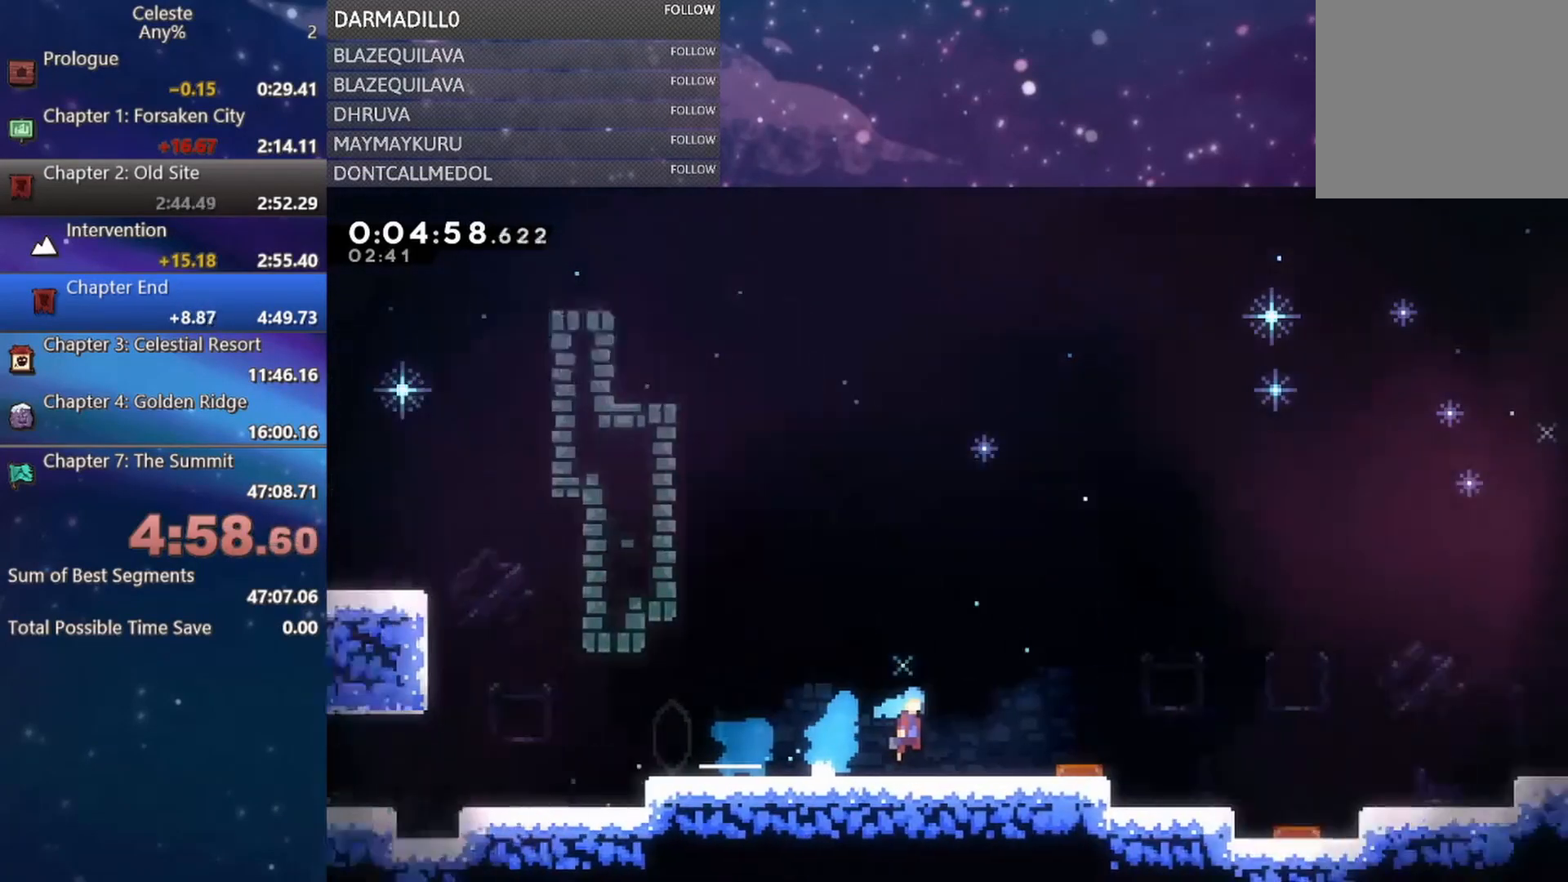
{"buttons": ["DPAD_RIGHT"], "left_stick": "center", "events": [[83, "DPAD_RIGHT", "down"], [350, "A", "up"]]}
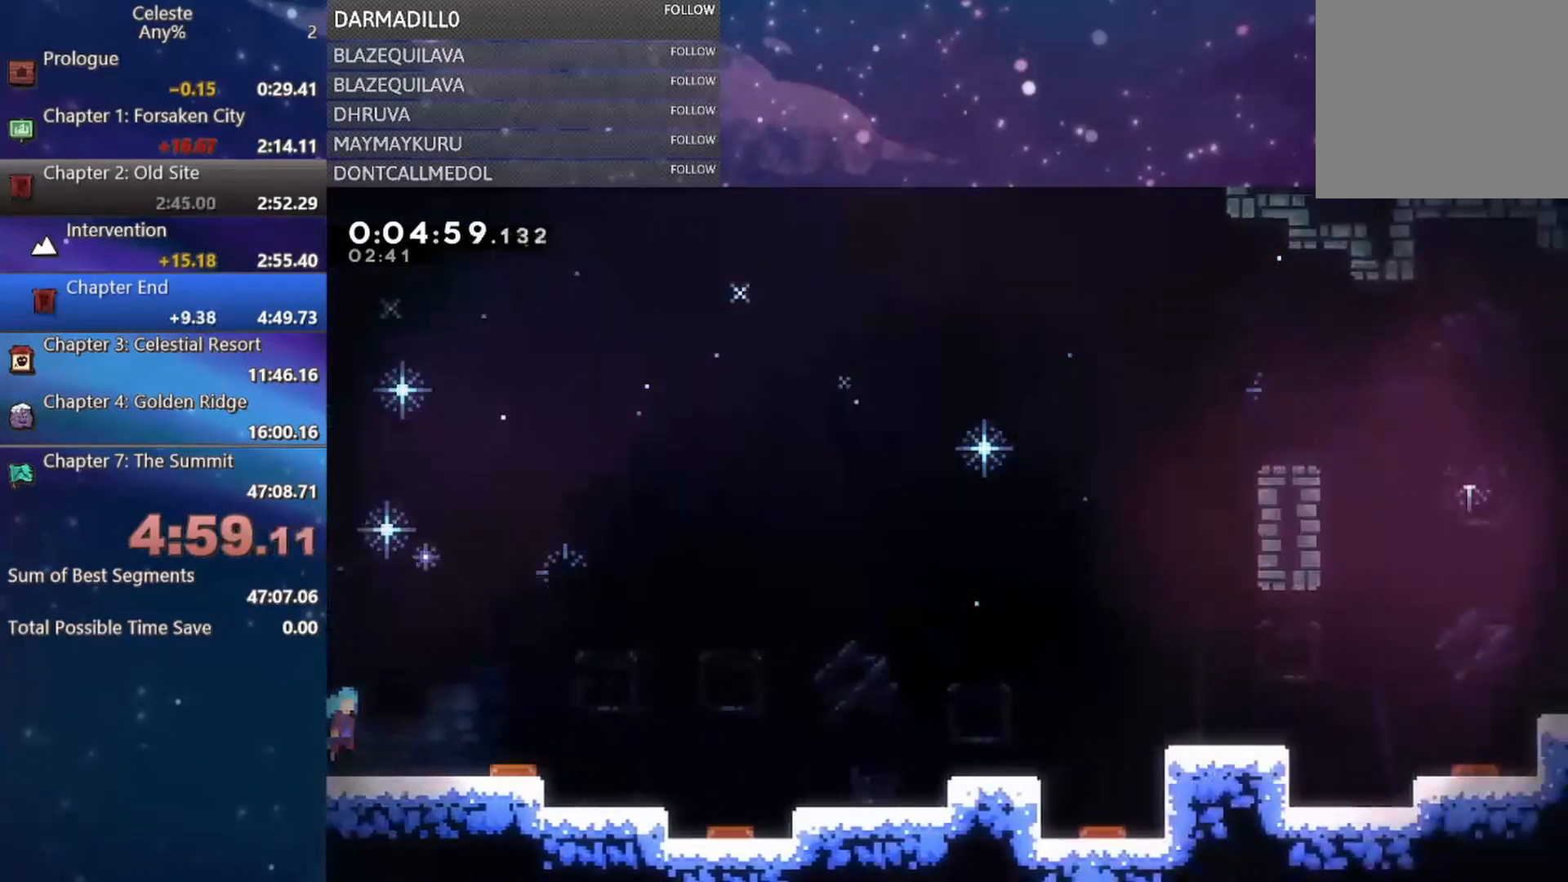
{"buttons": ["DPAD_RIGHT"], "left_stick": "center", "events": [[100, "B", "down"], [350, "B", "up"]]}
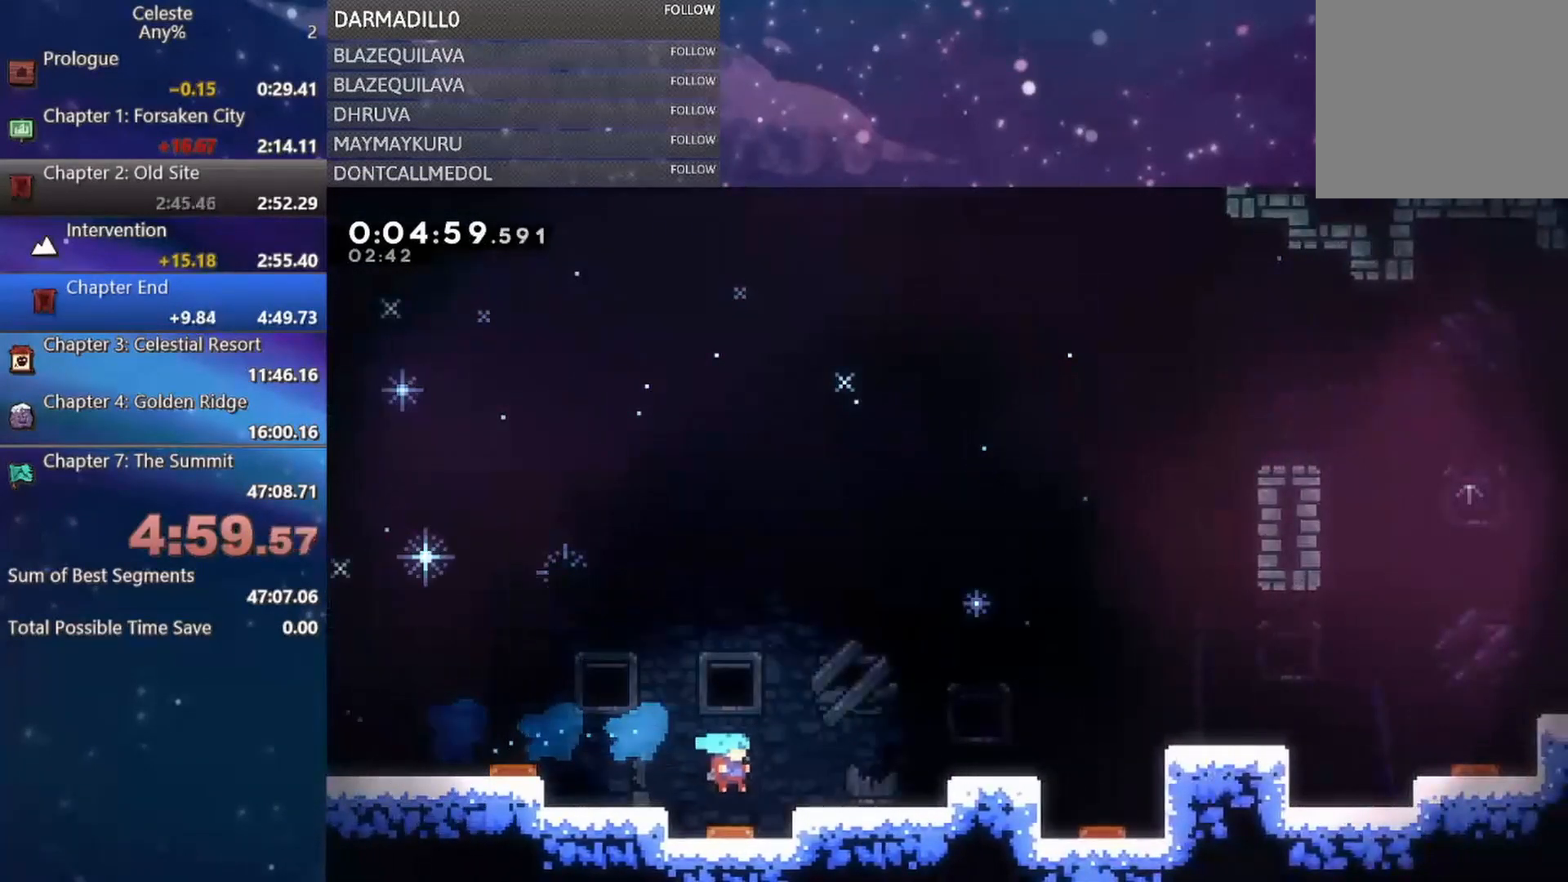
{"buttons": ["DPAD_RIGHT"], "left_stick": "center", "events": [[83, "A", "down"], [450, "A", "up"]]}
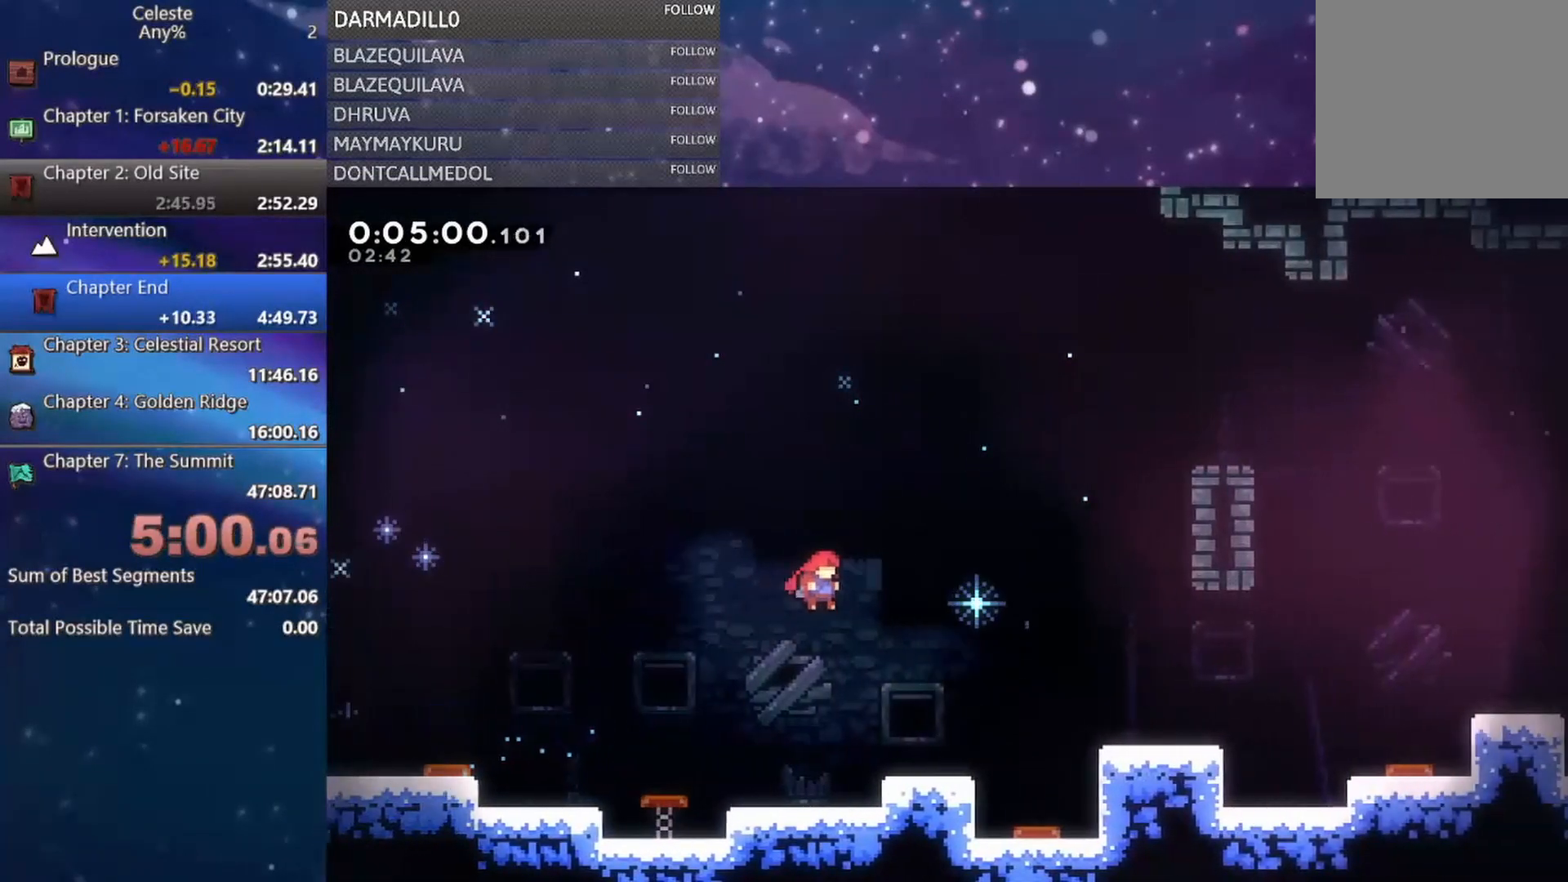
{"buttons": ["DPAD_DOWN", "DPAD_RIGHT"], "left_stick": "center", "events": [[67, "DPAD_DOWN", "down"], [133, "DPAD_RIGHT", "up"], [283, "DPAD_RIGHT", "down"], [383, "B", "down"], [500, "B", "up"]]}
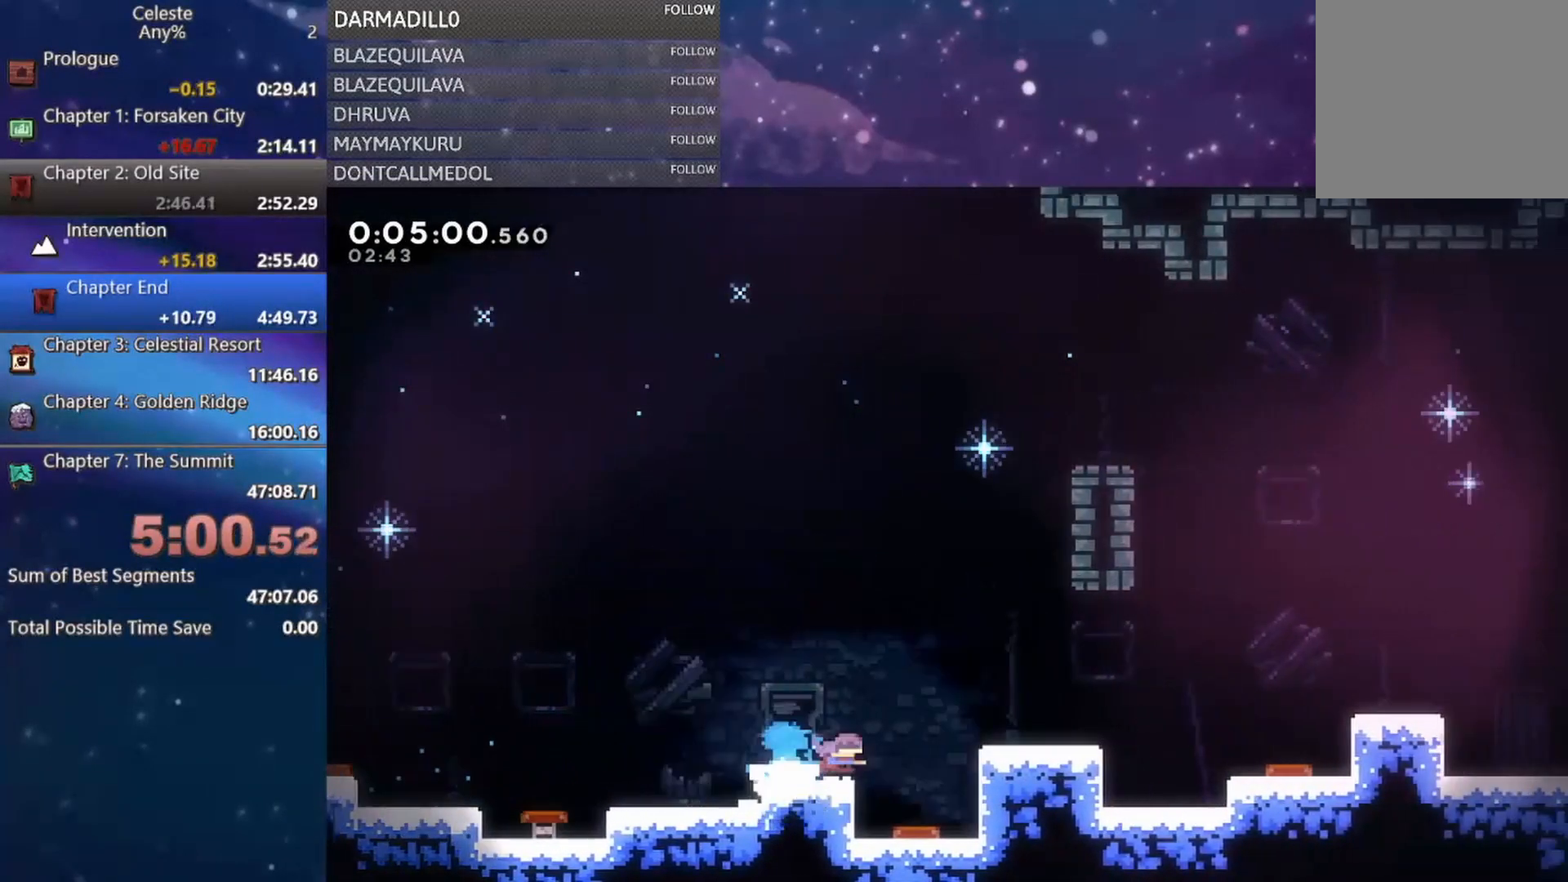
{"buttons": [], "left_stick": "center", "events": [[33, "A", "down"], [83, "DPAD_DOWN", "up"], [183, "A", "up"], [200, "R1", "down"], [267, "A", "down"], [350, "A", "up"], [383, "R1", "up"], [483, "DPAD_RIGHT", "up"]]}
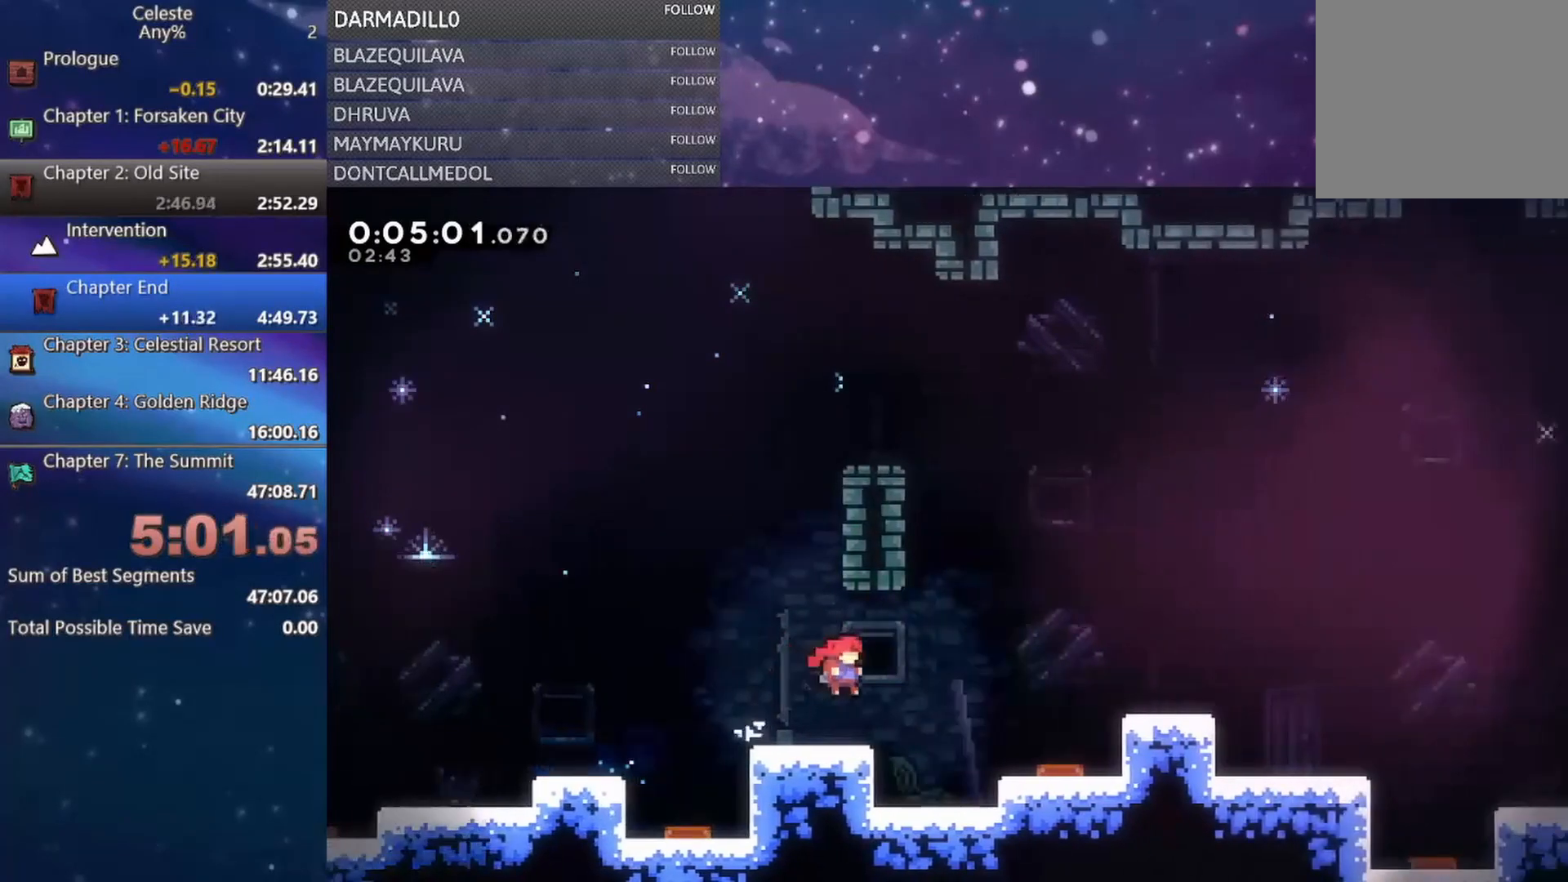
{"buttons": ["DPAD_RIGHT"], "left_stick": "center", "events": [[67, "DPAD_RIGHT", "down"], [167, "B", "down"], [183, "A", "down"], [350, "B", "up"], [367, "A", "up"]]}
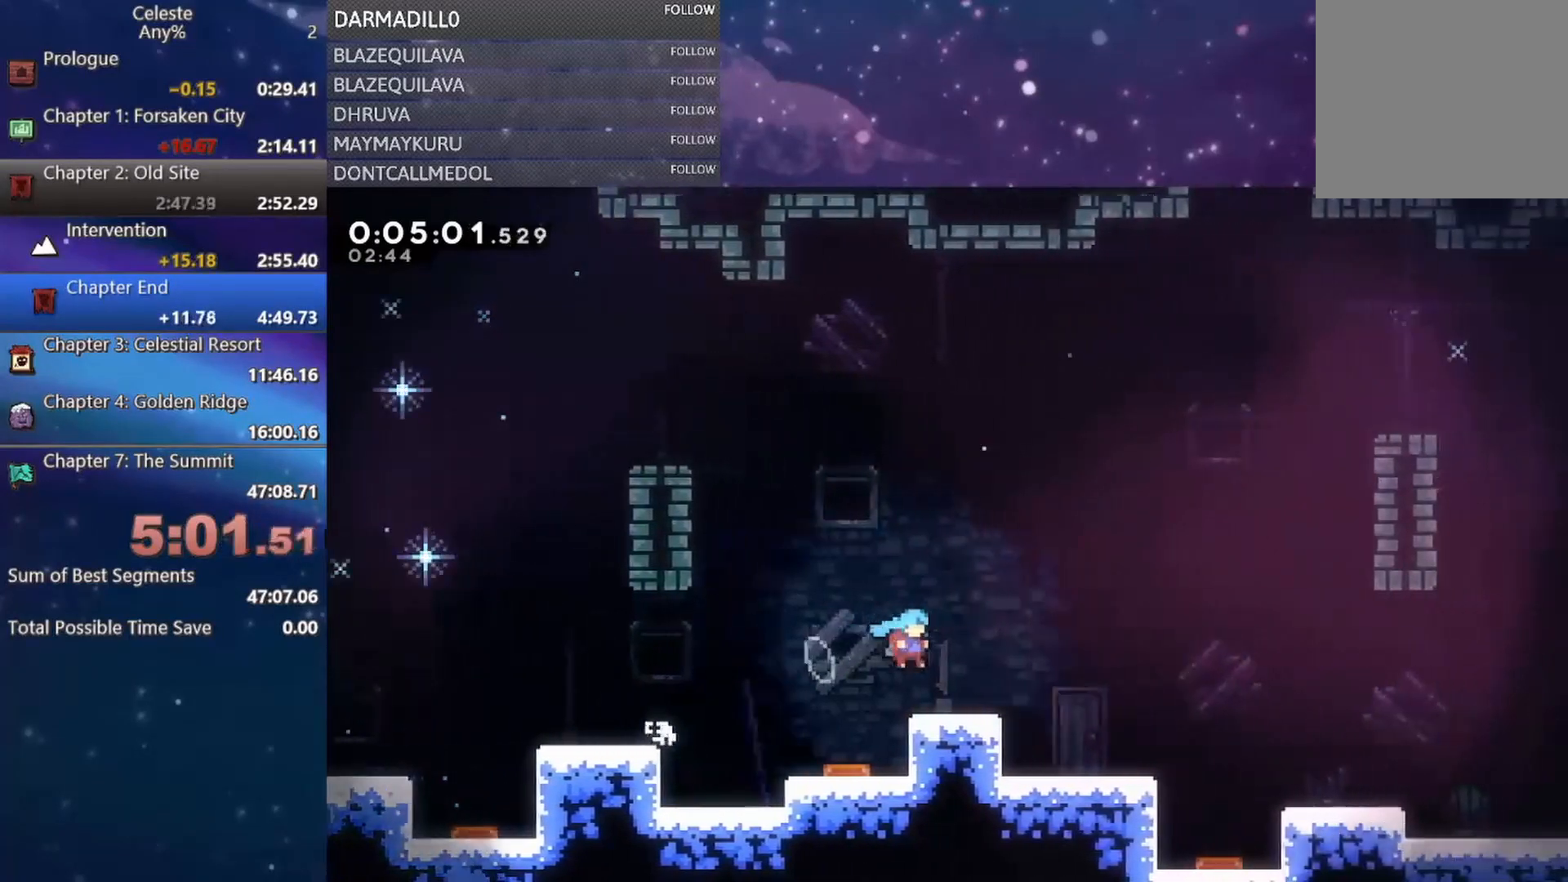
{"buttons": ["DPAD_DOWN", "DPAD_RIGHT"], "left_stick": "center", "events": [[67, "DPAD_DOWN", "down"], [367, "B", "down"], [467, "B", "up"]]}
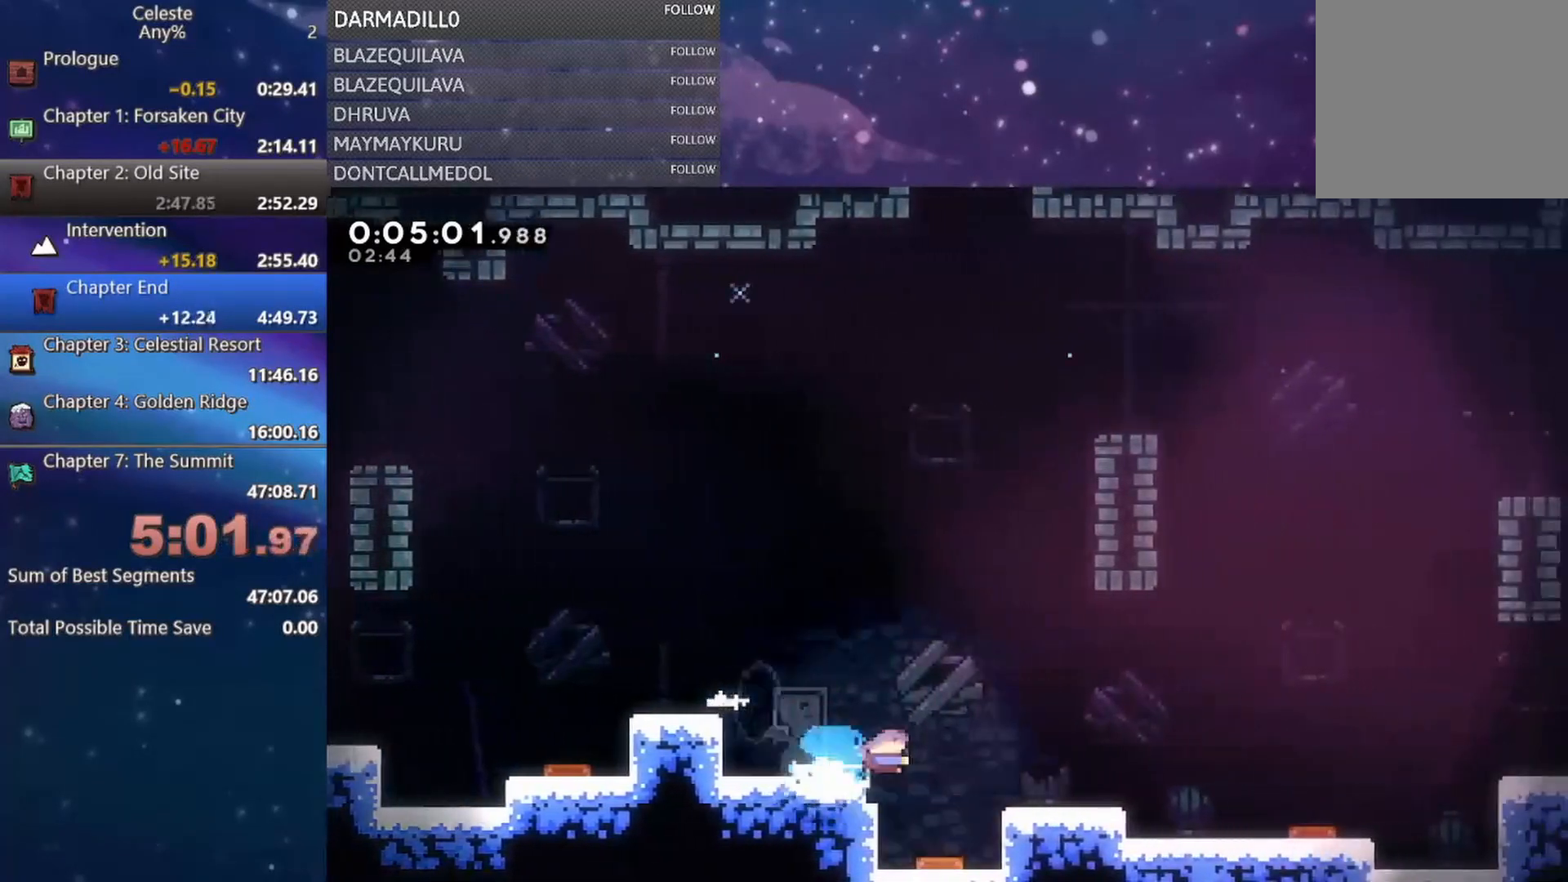
{"buttons": ["R1", "DPAD_RIGHT"], "left_stick": "center", "events": [[33, "A", "down"], [33, "DPAD_DOWN", "up"], [450, "R1", "down"], [500, "A", "up"]]}
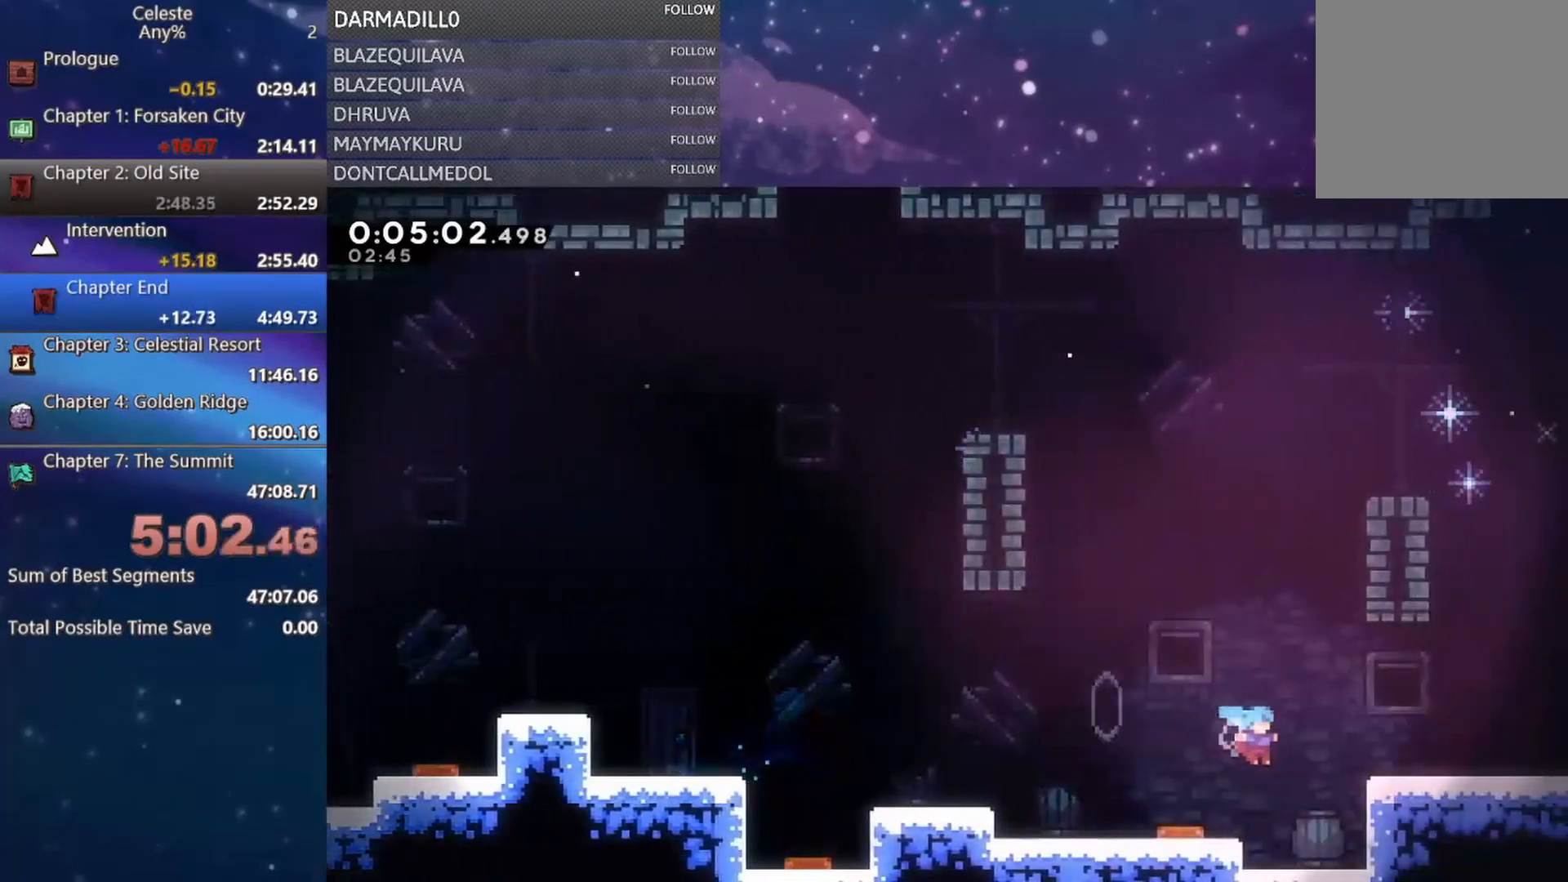
{"buttons": ["DPAD_DOWN", "DPAD_RIGHT"], "left_stick": "center", "events": [[83, "A", "down"], [83, "DPAD_UP", "down"], [283, "A", "up"], [283, "DPAD_UP", "up"], [300, "R1", "up"], [350, "DPAD_DOWN", "down"]]}